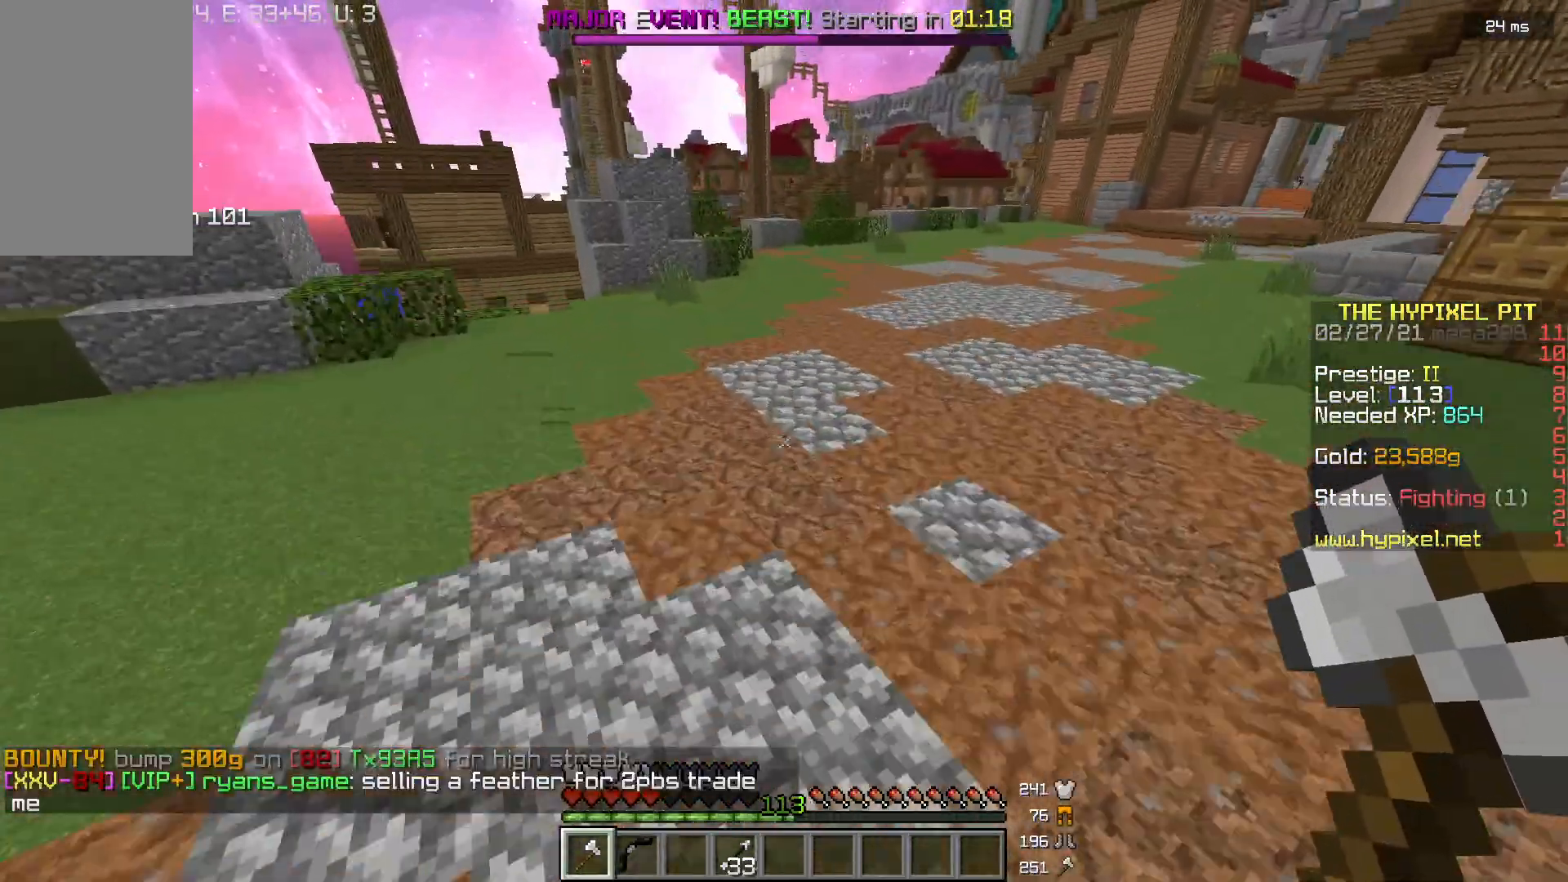
Gameplay with keyboard and mouse; each line is a JSON object with the keys and mouse buttons held at the frame after it. "events" lists presses ("down") and releases ("up") of "a", "d", "s", "w", "mouse_left" and "mouse_right" between this image and that frame as [ms after this image, input, new state], when the widget could be followed in between. "mouse_left", "mouse_right" = the "left", "right" buttons of the "mouse" list. No other keys are recorded. Fast repeated clicks can show as one long hold. Mouse movement is not recorded.
{"keys": ["w"], "mouse": [], "events": [[367, "a", "up"]]}
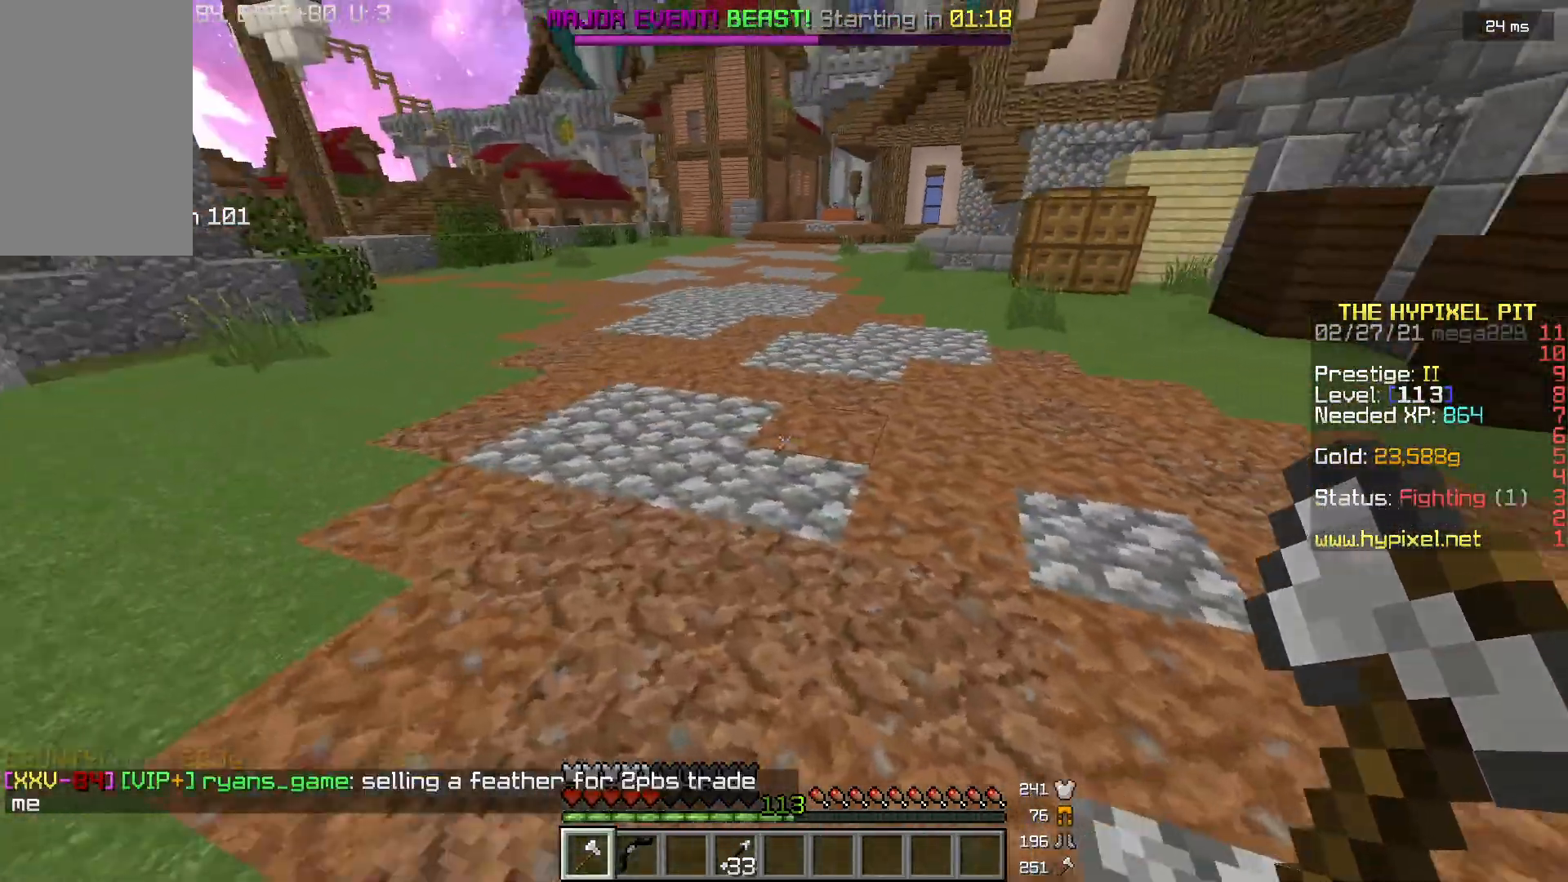
{"keys": ["a", "w"], "mouse": [], "events": [[500, "a", "down"]]}
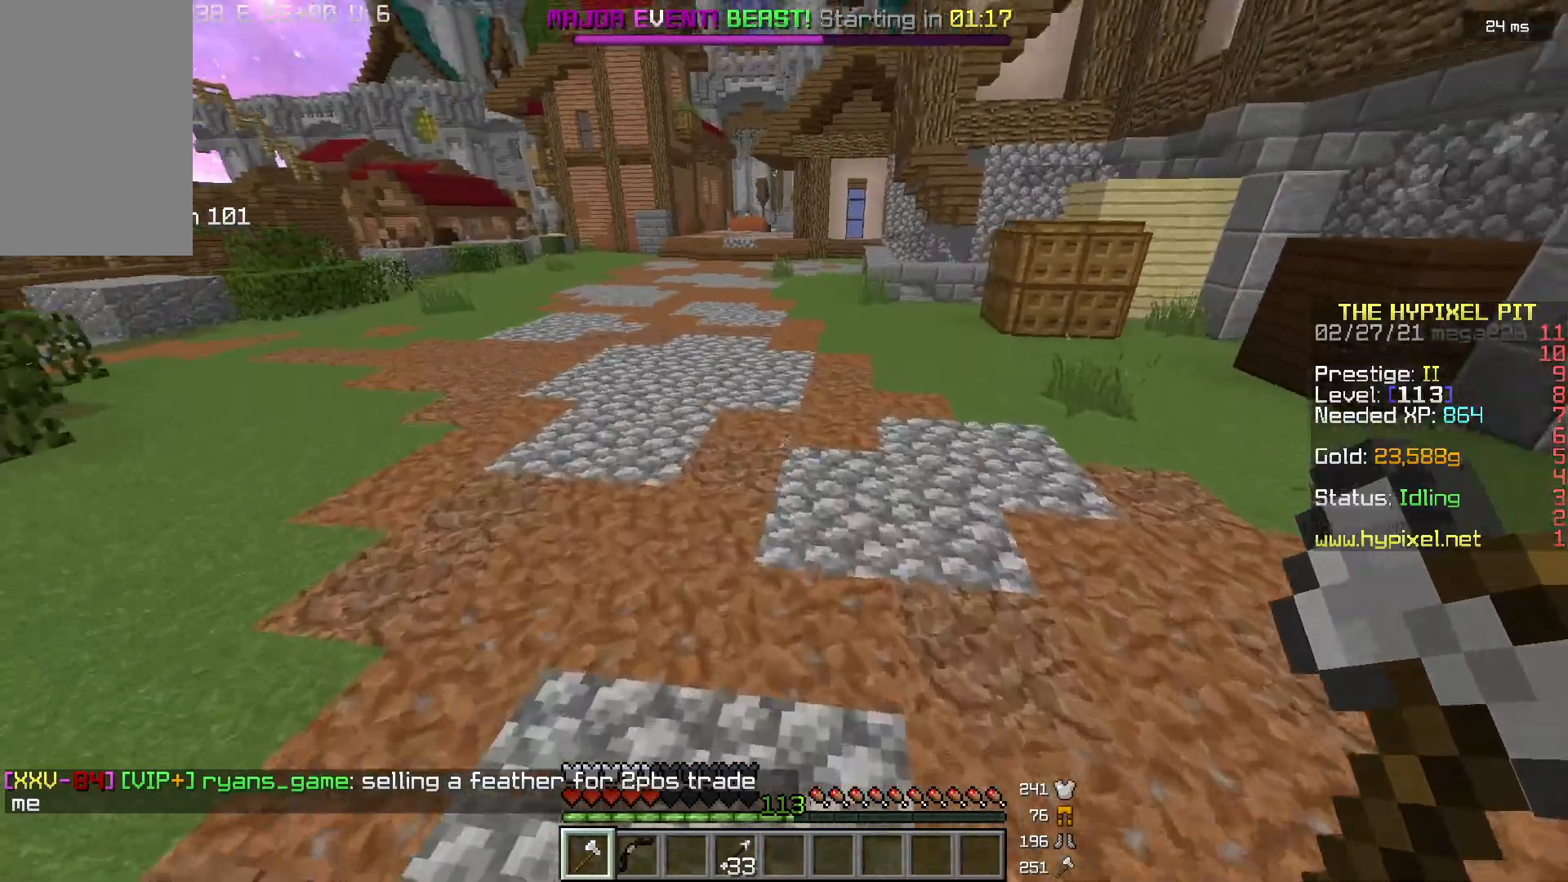
{"keys": ["w"], "mouse": [], "events": [[167, "a", "up"]]}
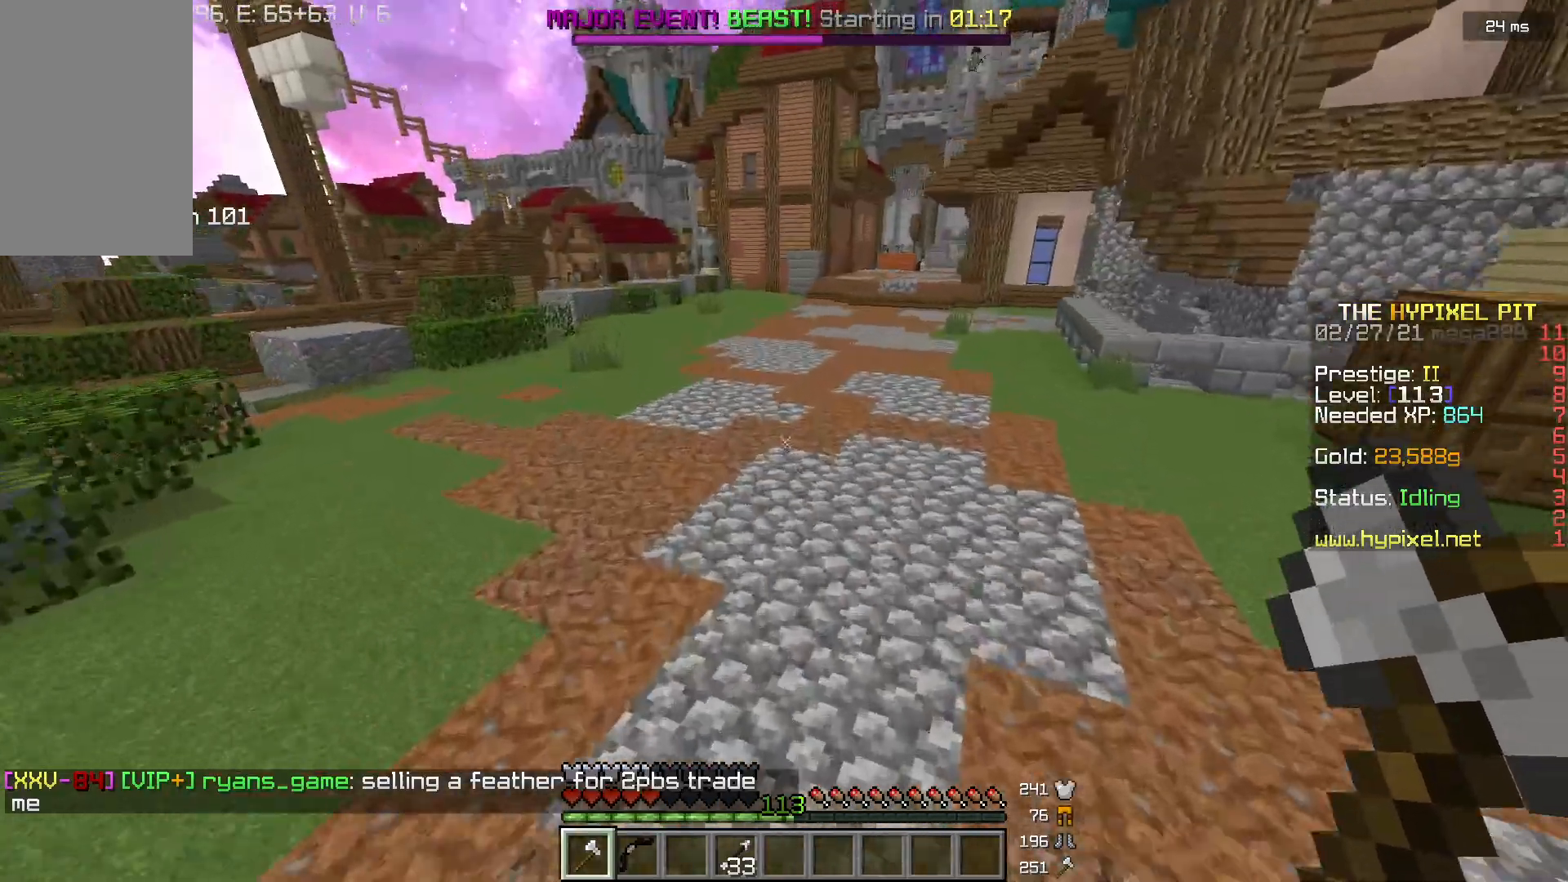
{"keys": ["w"], "mouse": [], "events": []}
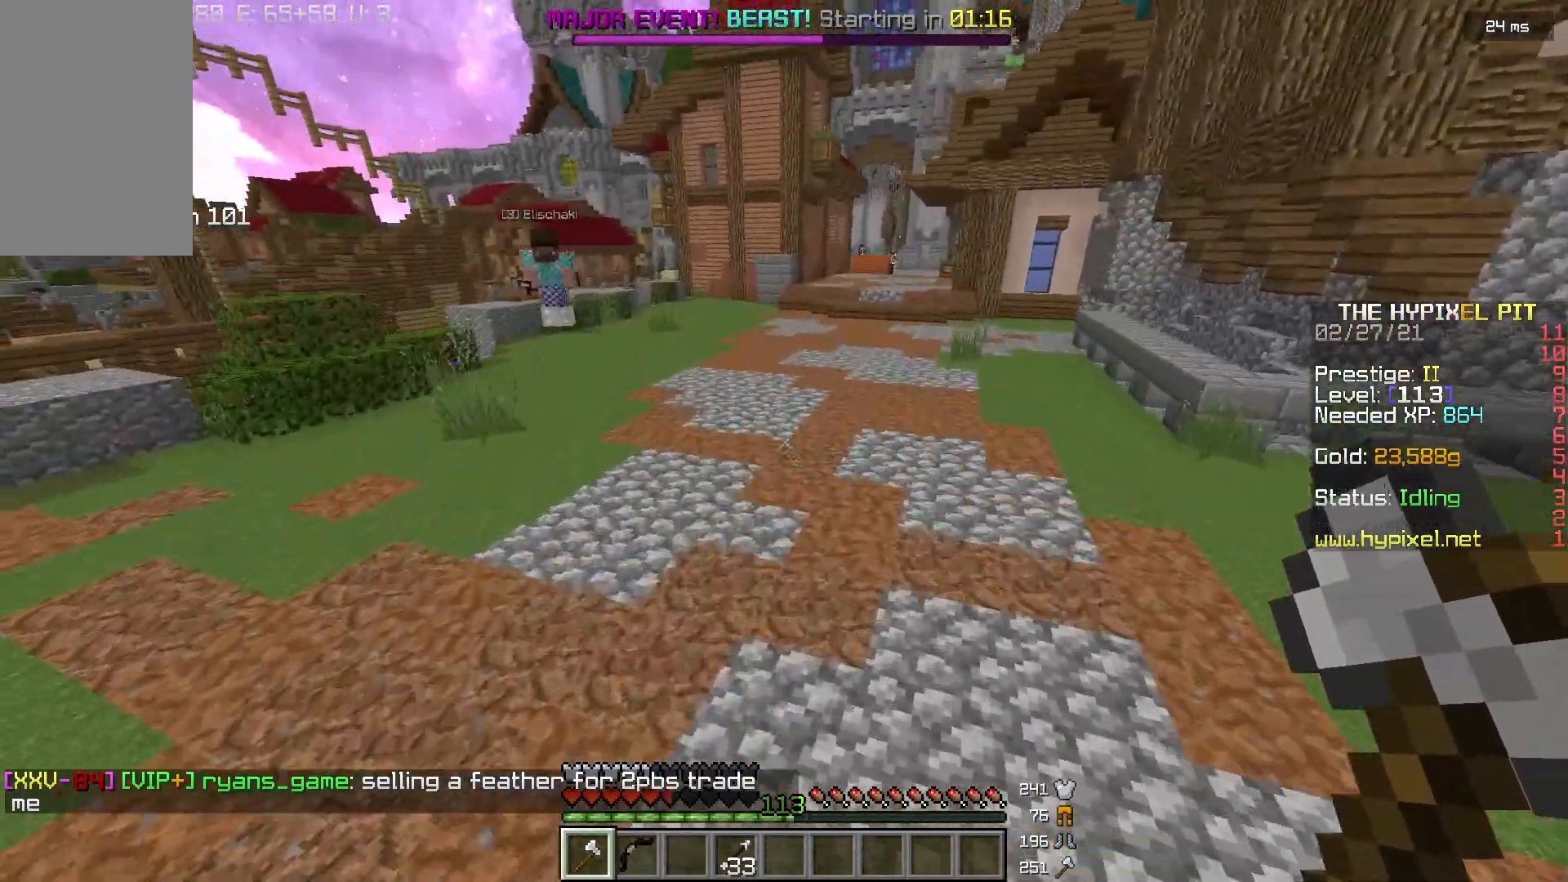
{"keys": ["d", "w"], "mouse": [], "events": [[67, "a", "down"], [234, "a", "up"], [400, "d", "down"]]}
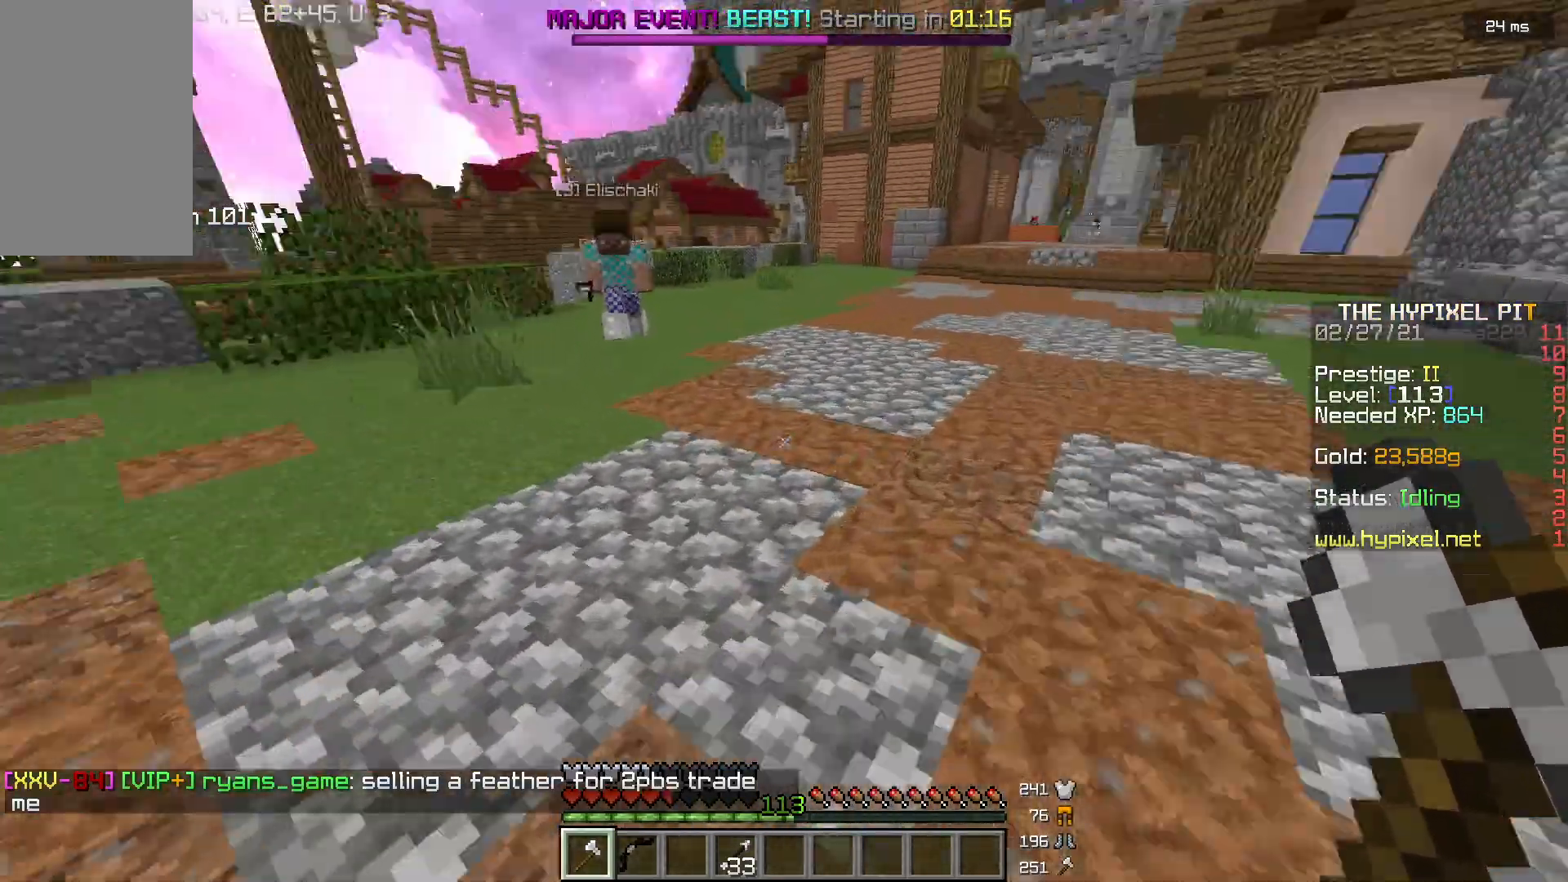
{"keys": ["d", "w"], "mouse": [], "events": [[66, "d", "up"], [266, "d", "down"]]}
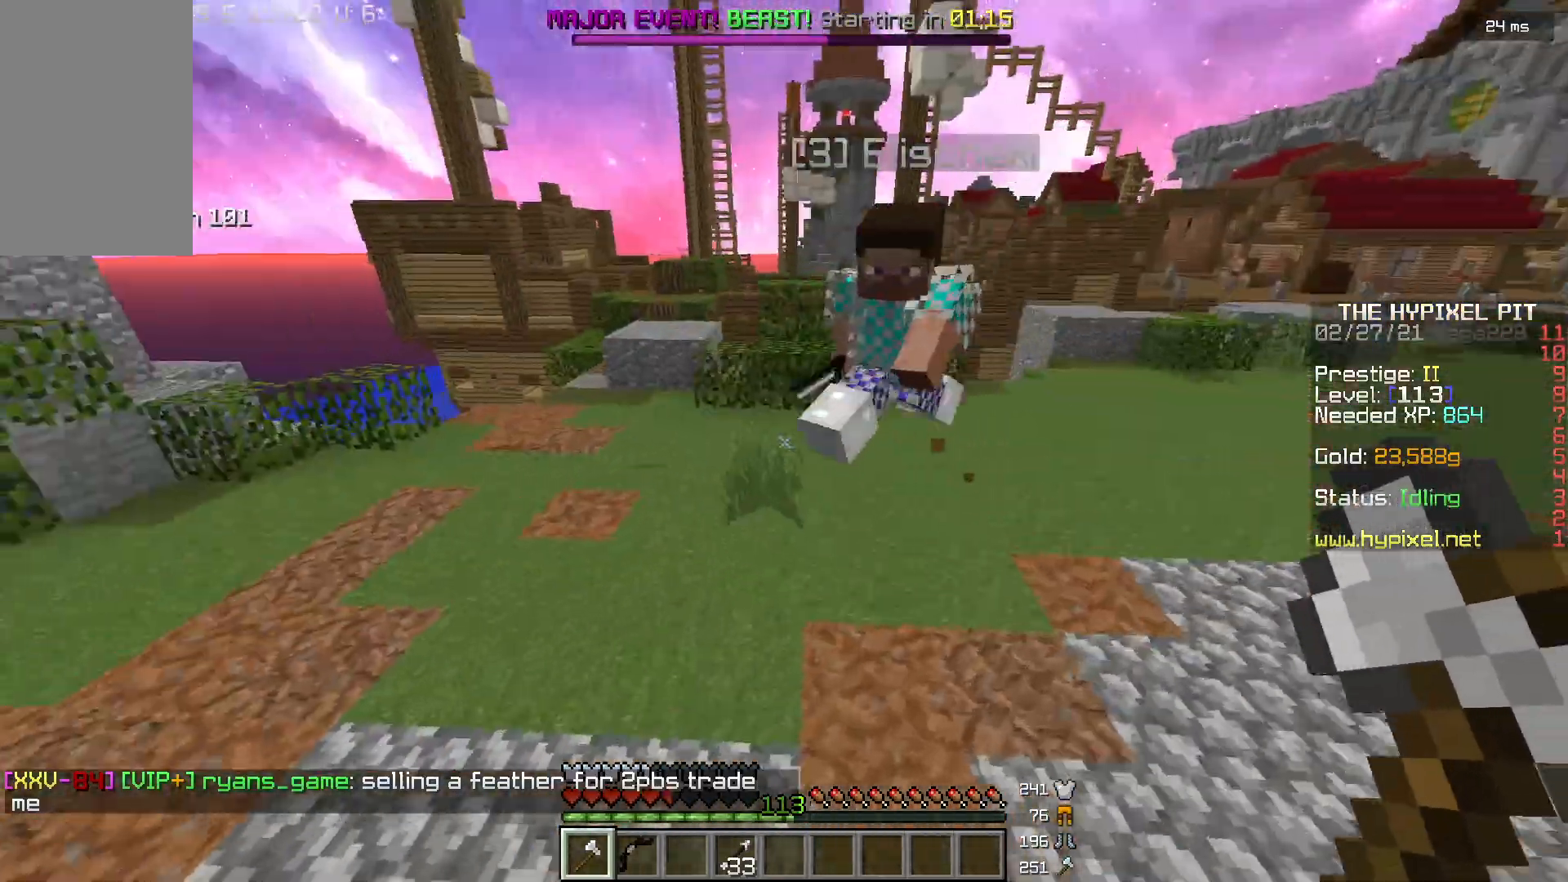
{"keys": ["a", "w"], "mouse": ["left"], "events": [[67, "d", "up"], [67, "mouse_left", "down"], [100, "a", "down"], [434, "mouse_left", "up"], [501, "mouse_left", "down"]]}
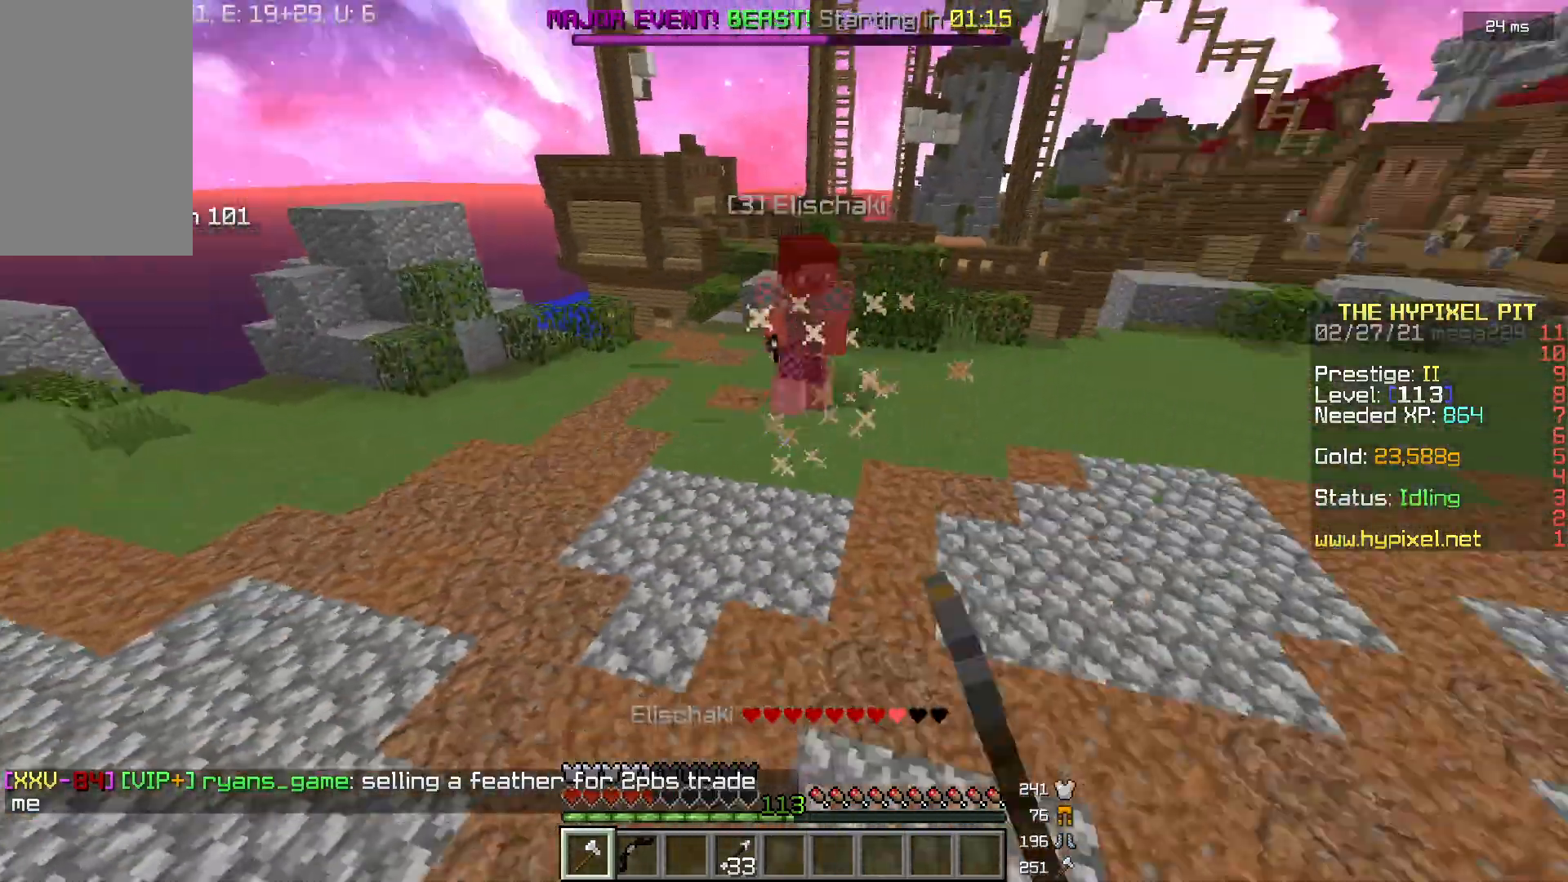
{"keys": ["a", "w"], "mouse": [], "events": [[33, "mouse_left", "up"]]}
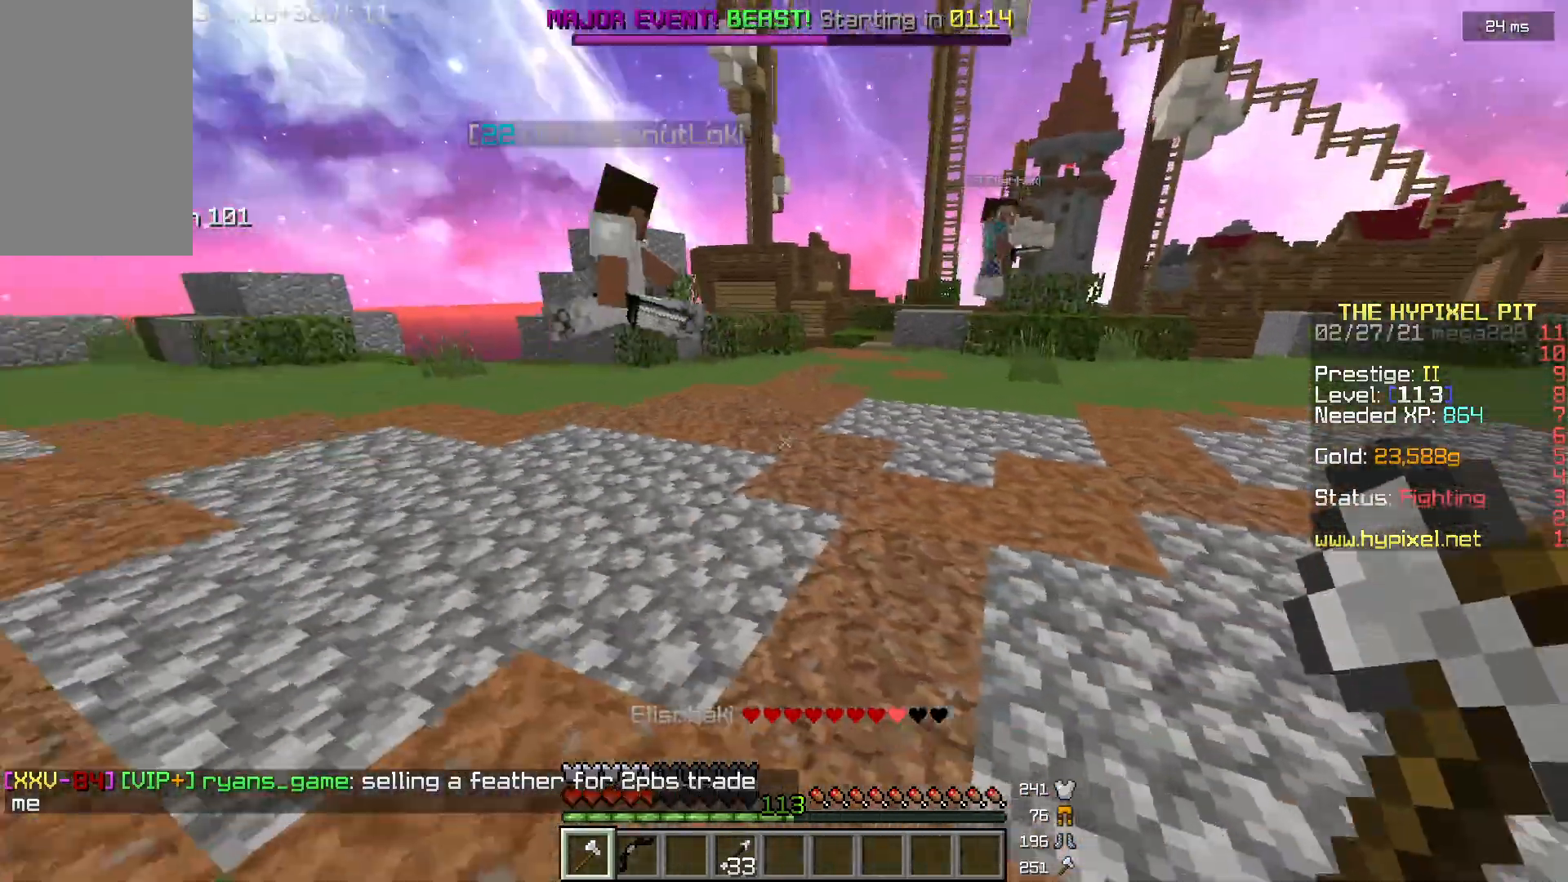
{"keys": ["w"], "mouse": [], "events": [[434, "a", "up"]]}
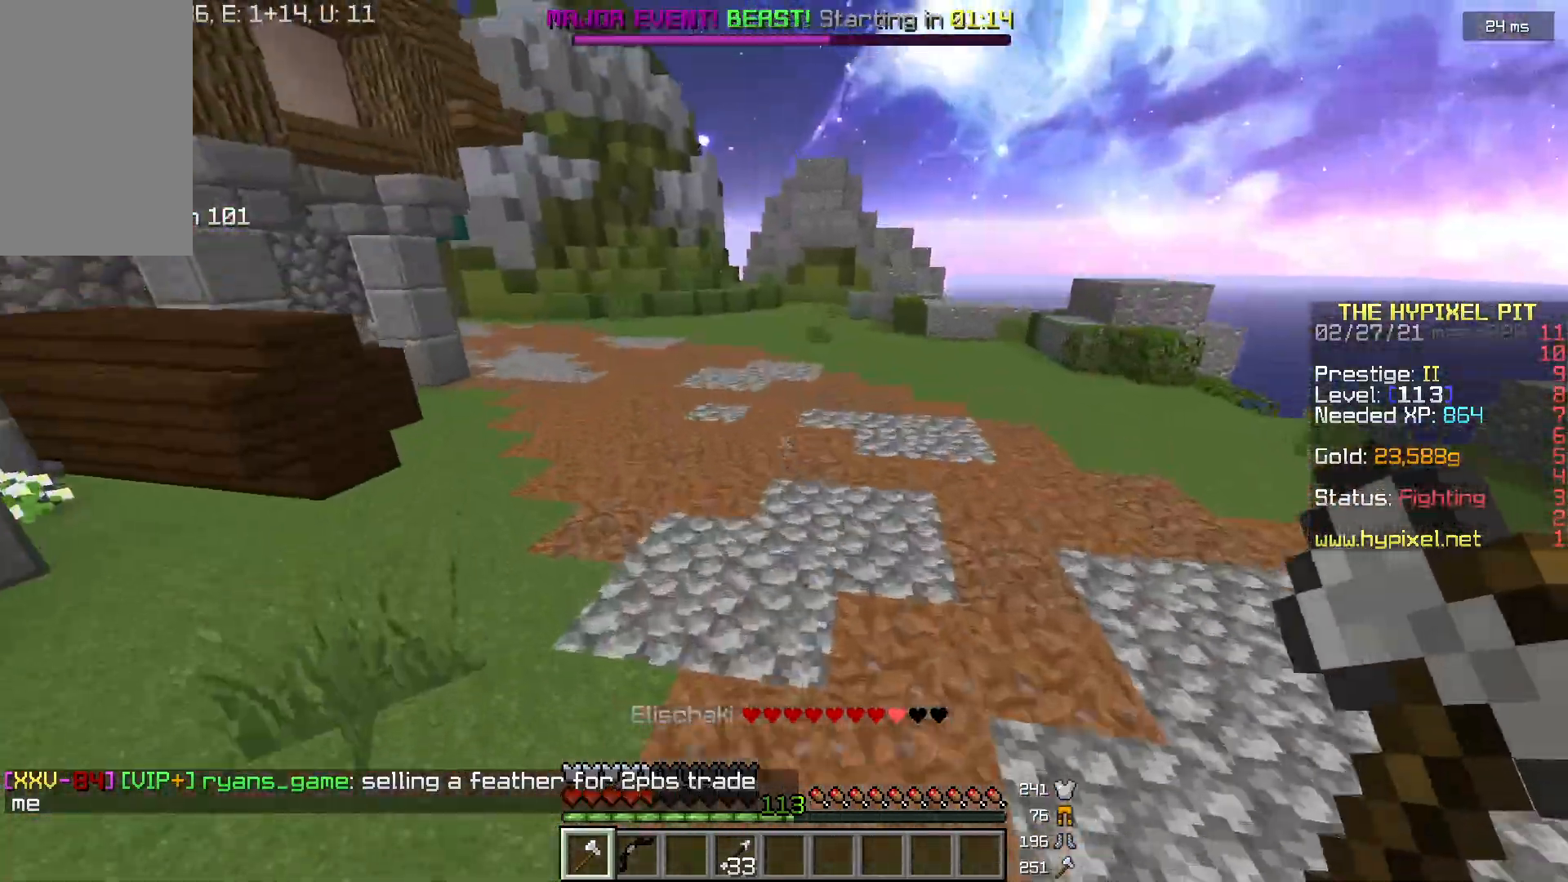
{"keys": ["w"], "mouse": [], "events": []}
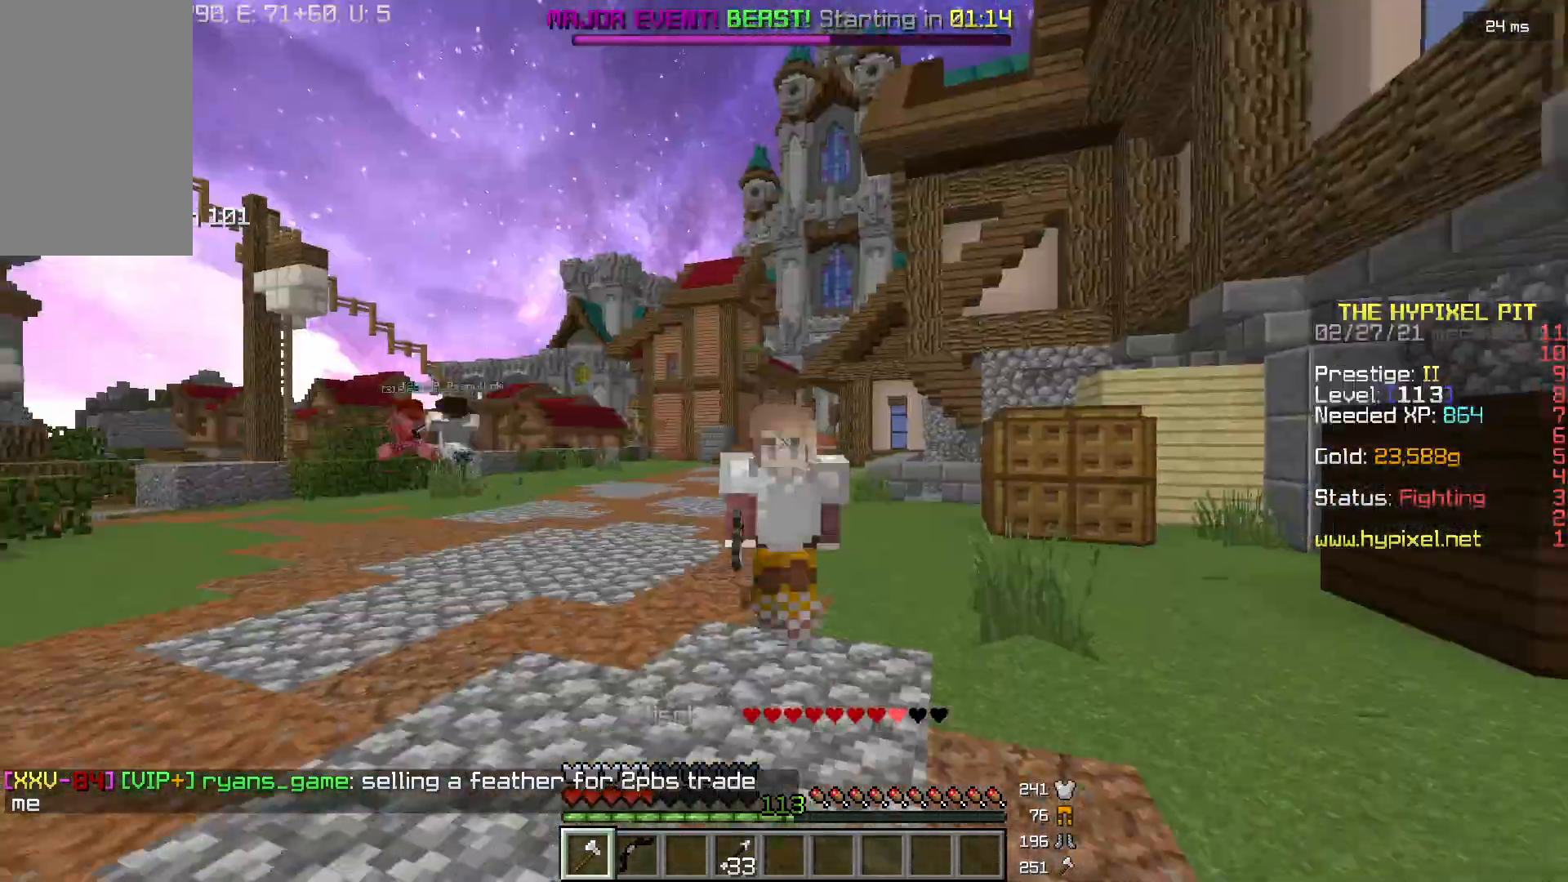
{"keys": ["w"], "mouse": [], "events": []}
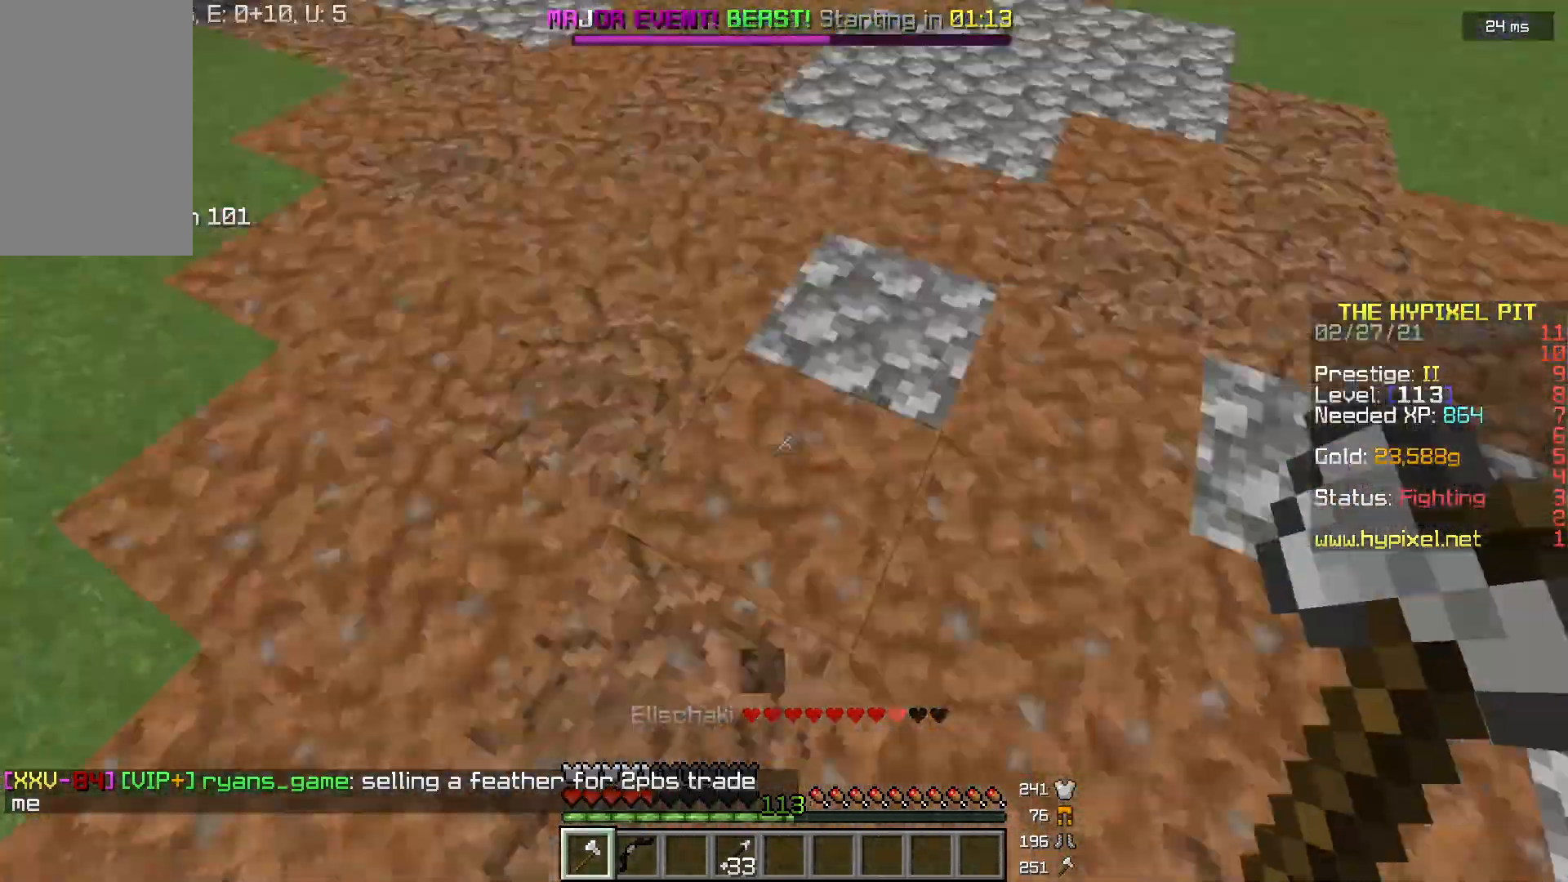
{"keys": ["w"], "mouse": [], "events": []}
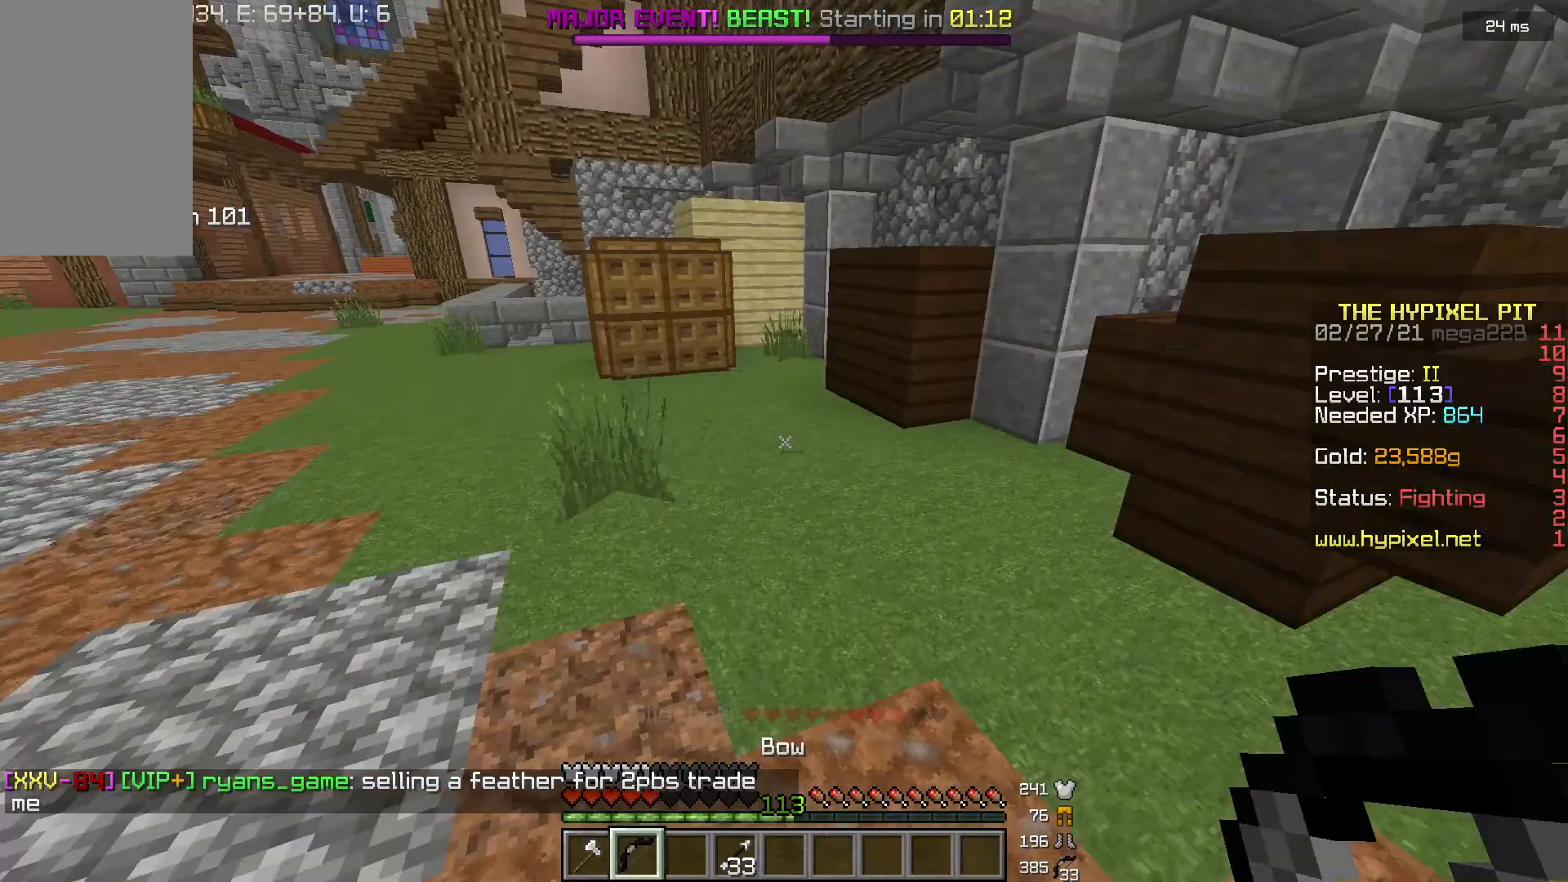
{"keys": ["w"], "mouse": [], "events": []}
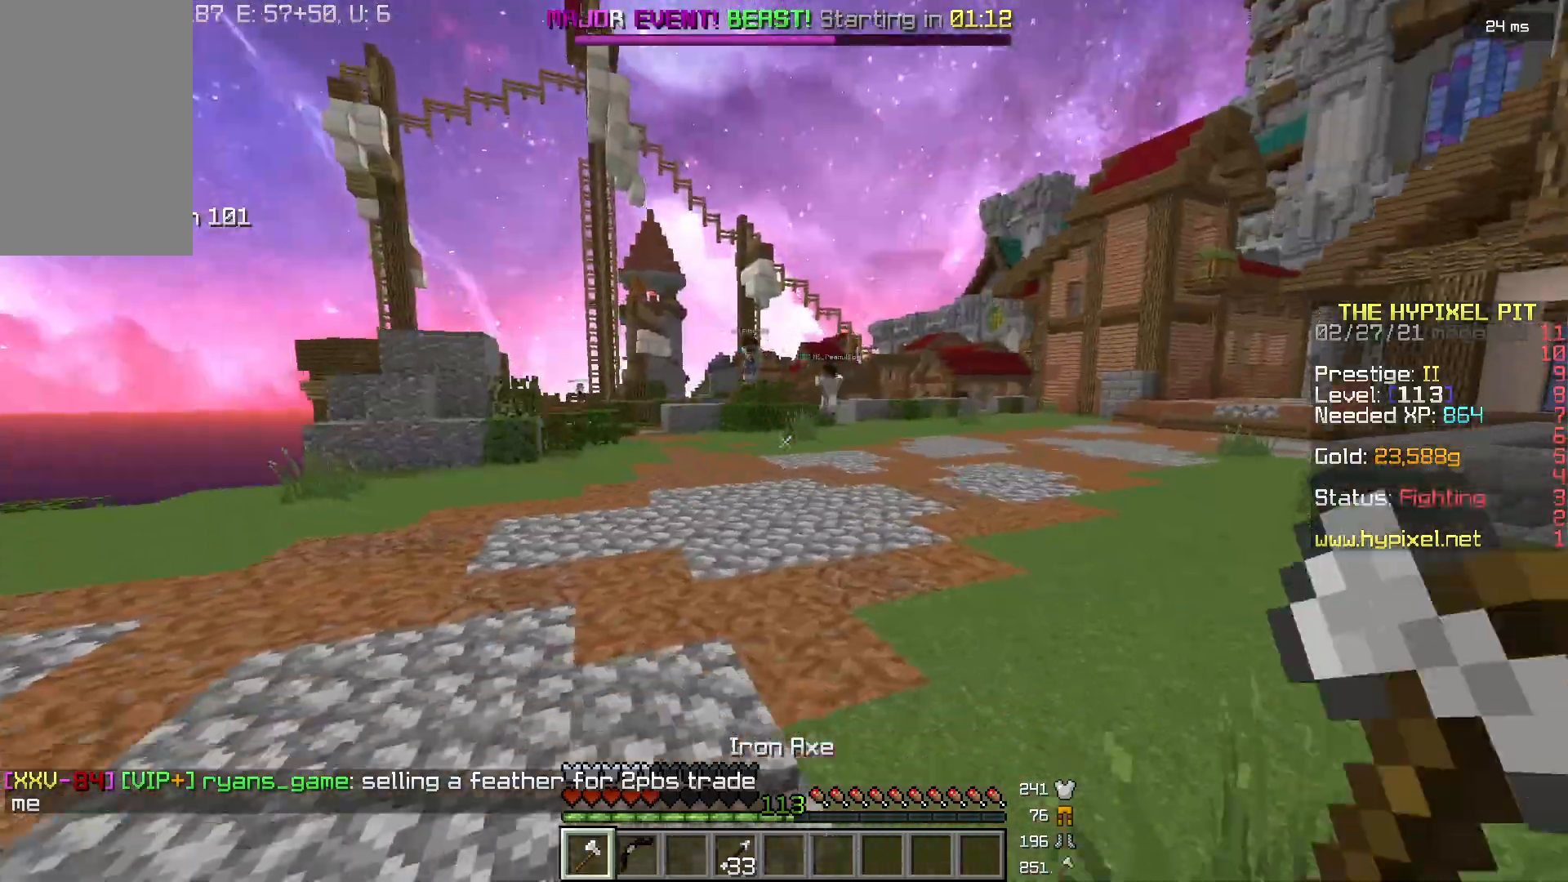
{"keys": ["w"], "mouse": [], "events": []}
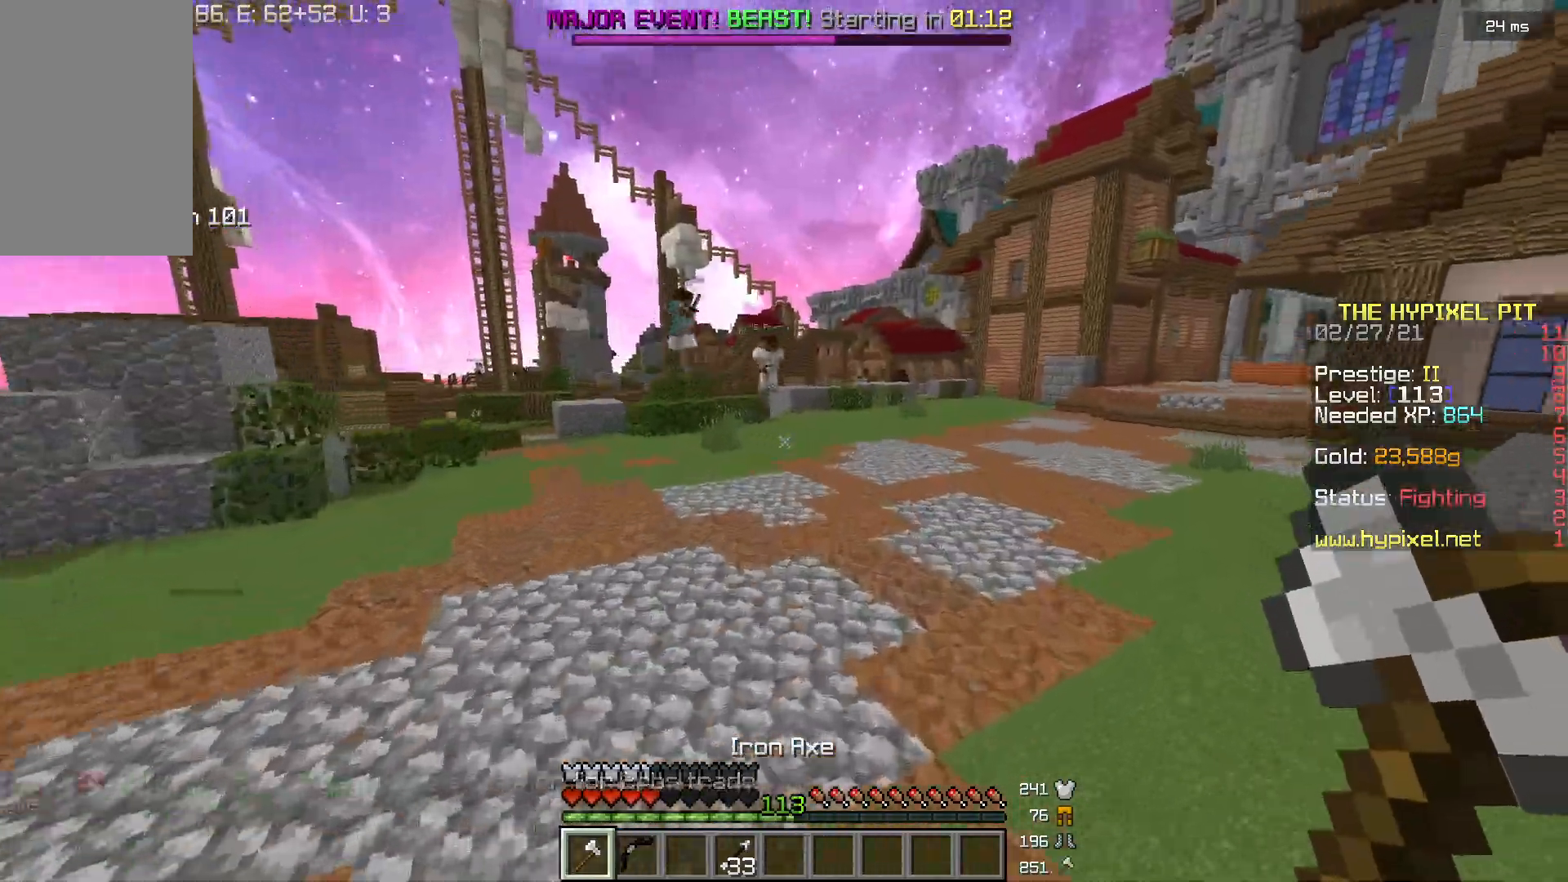
{"keys": ["a", "w"], "mouse": [], "events": [[134, "a", "down"]]}
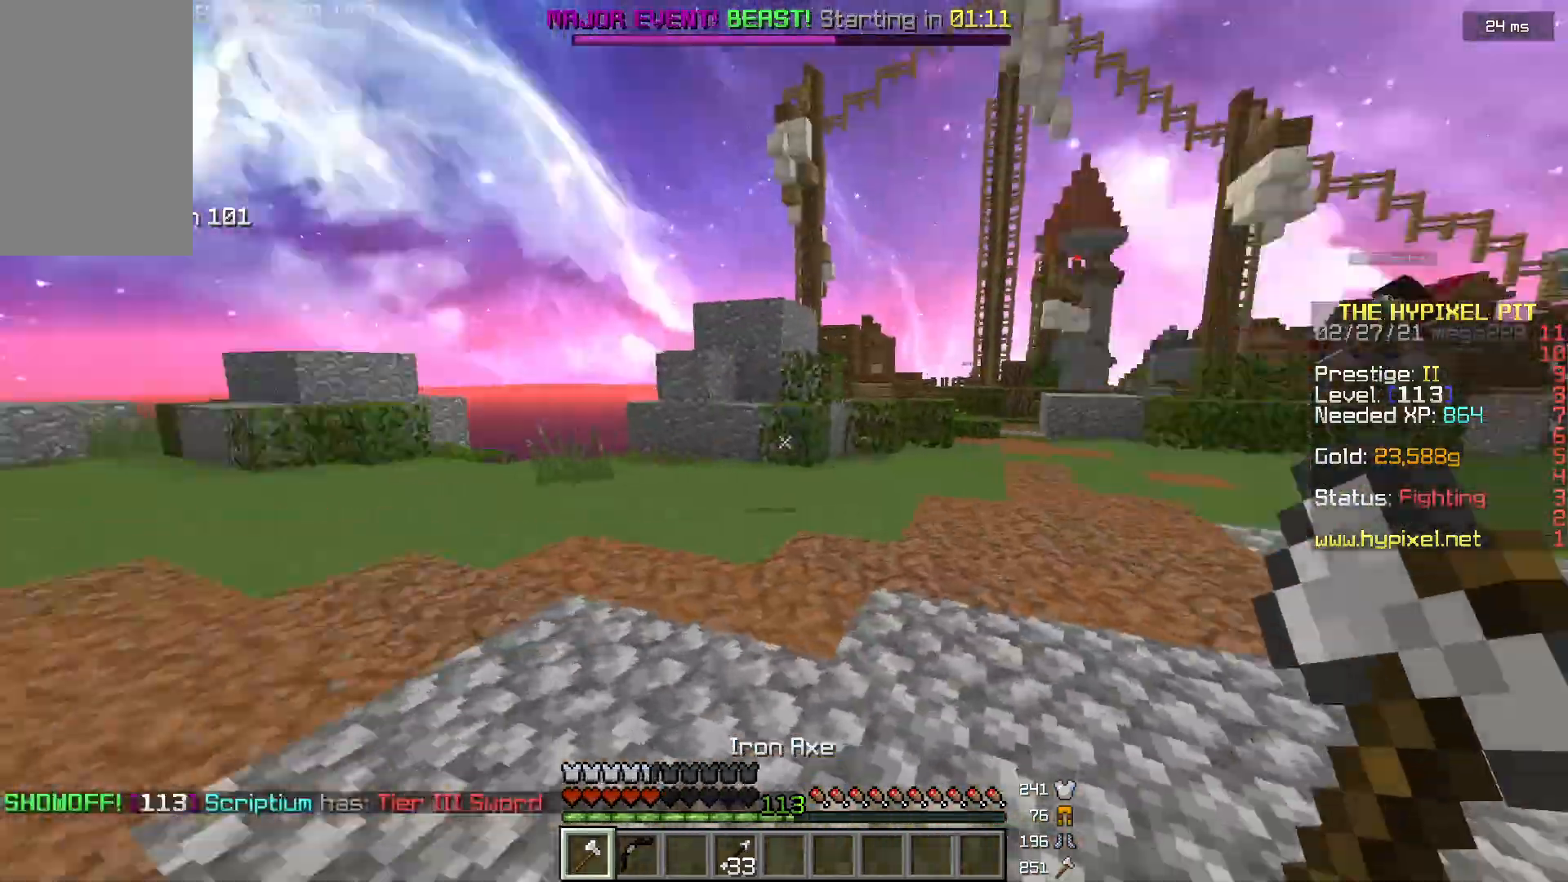
{"keys": ["w"], "mouse": [], "events": [[200, "a", "up"]]}
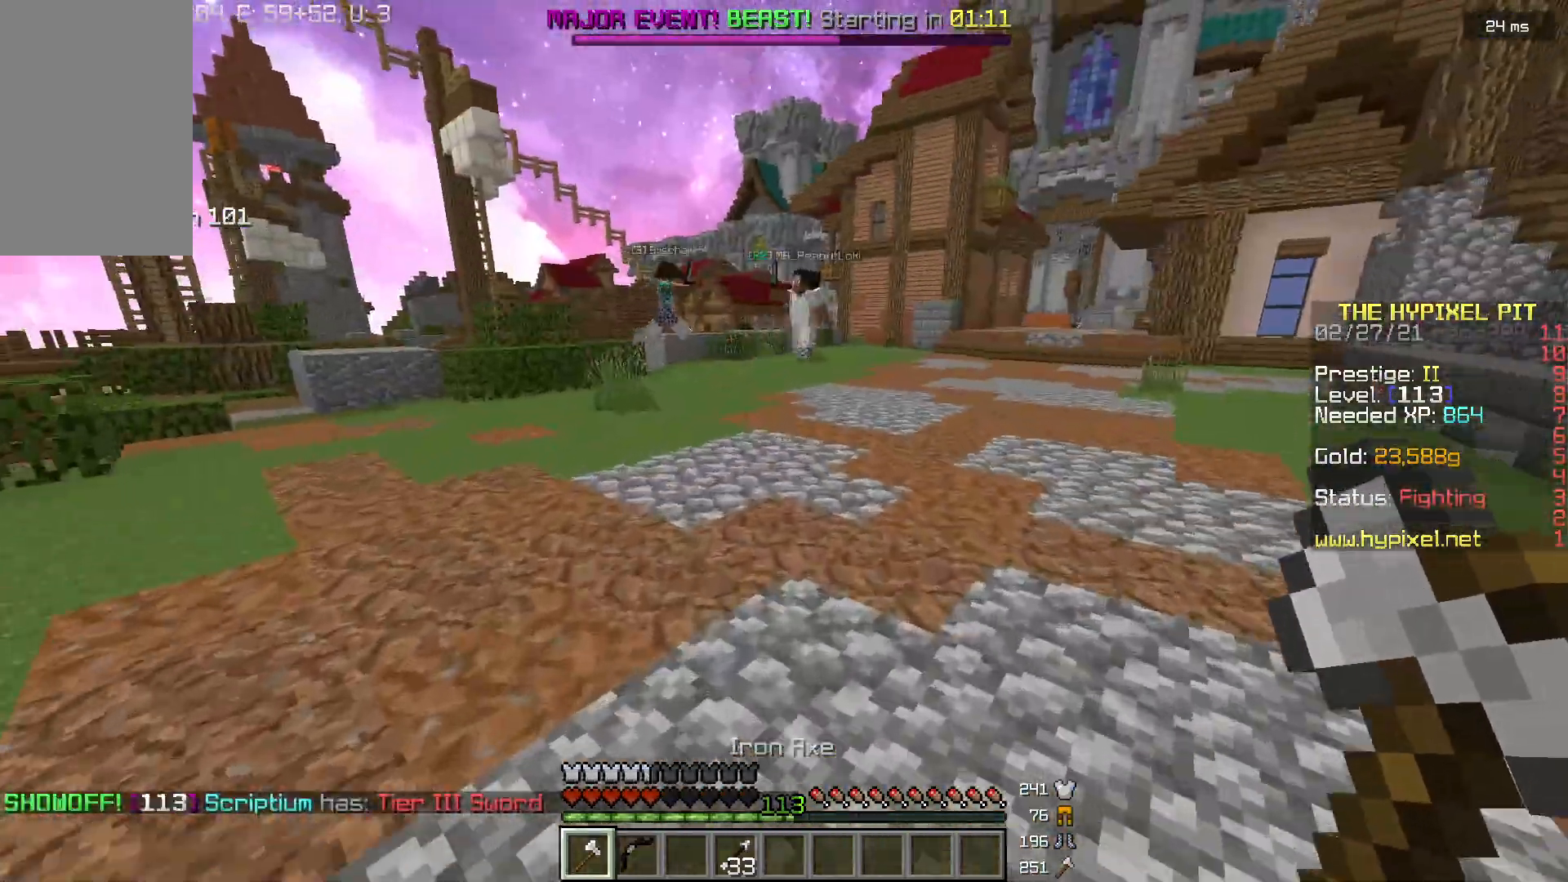
{"keys": ["w"], "mouse": [], "events": []}
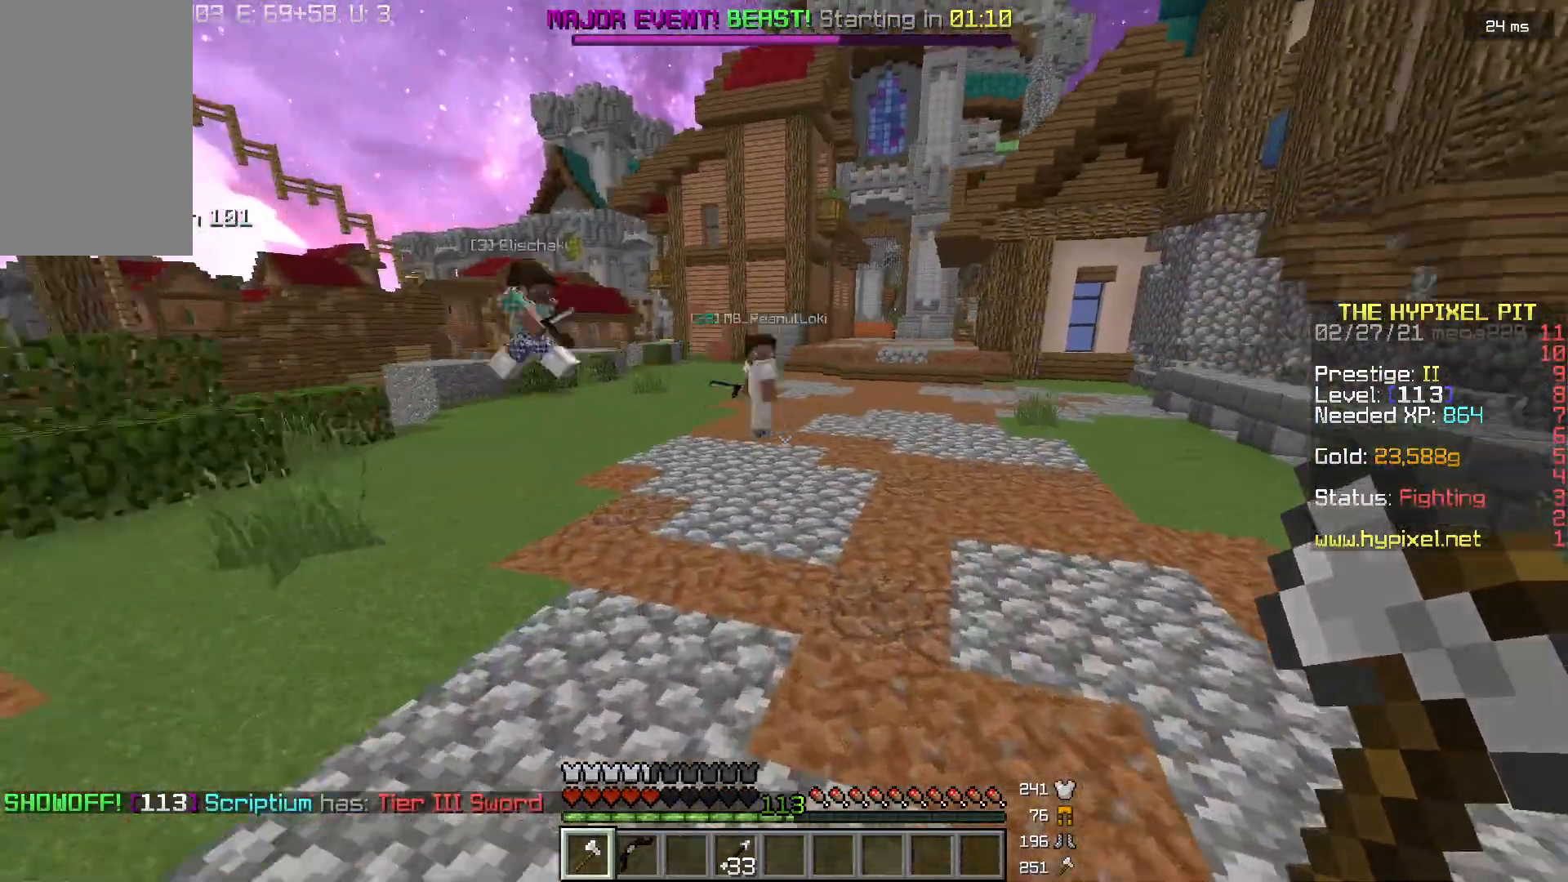
{"keys": ["w"], "mouse": [], "events": []}
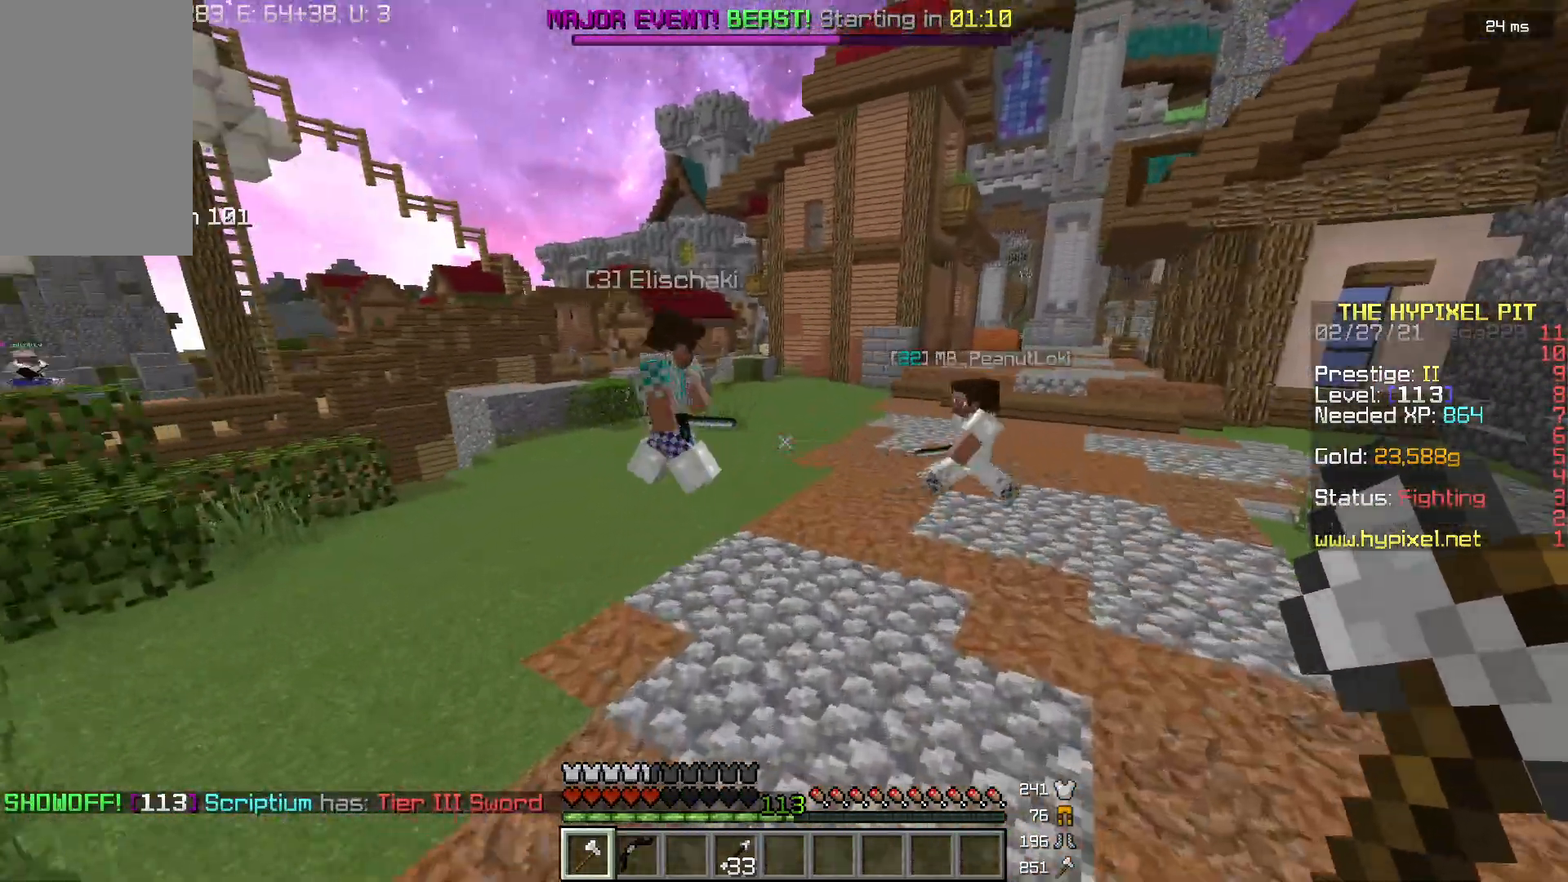
{"keys": ["w"], "mouse": ["left"], "events": [[367, "mouse_left", "down"]]}
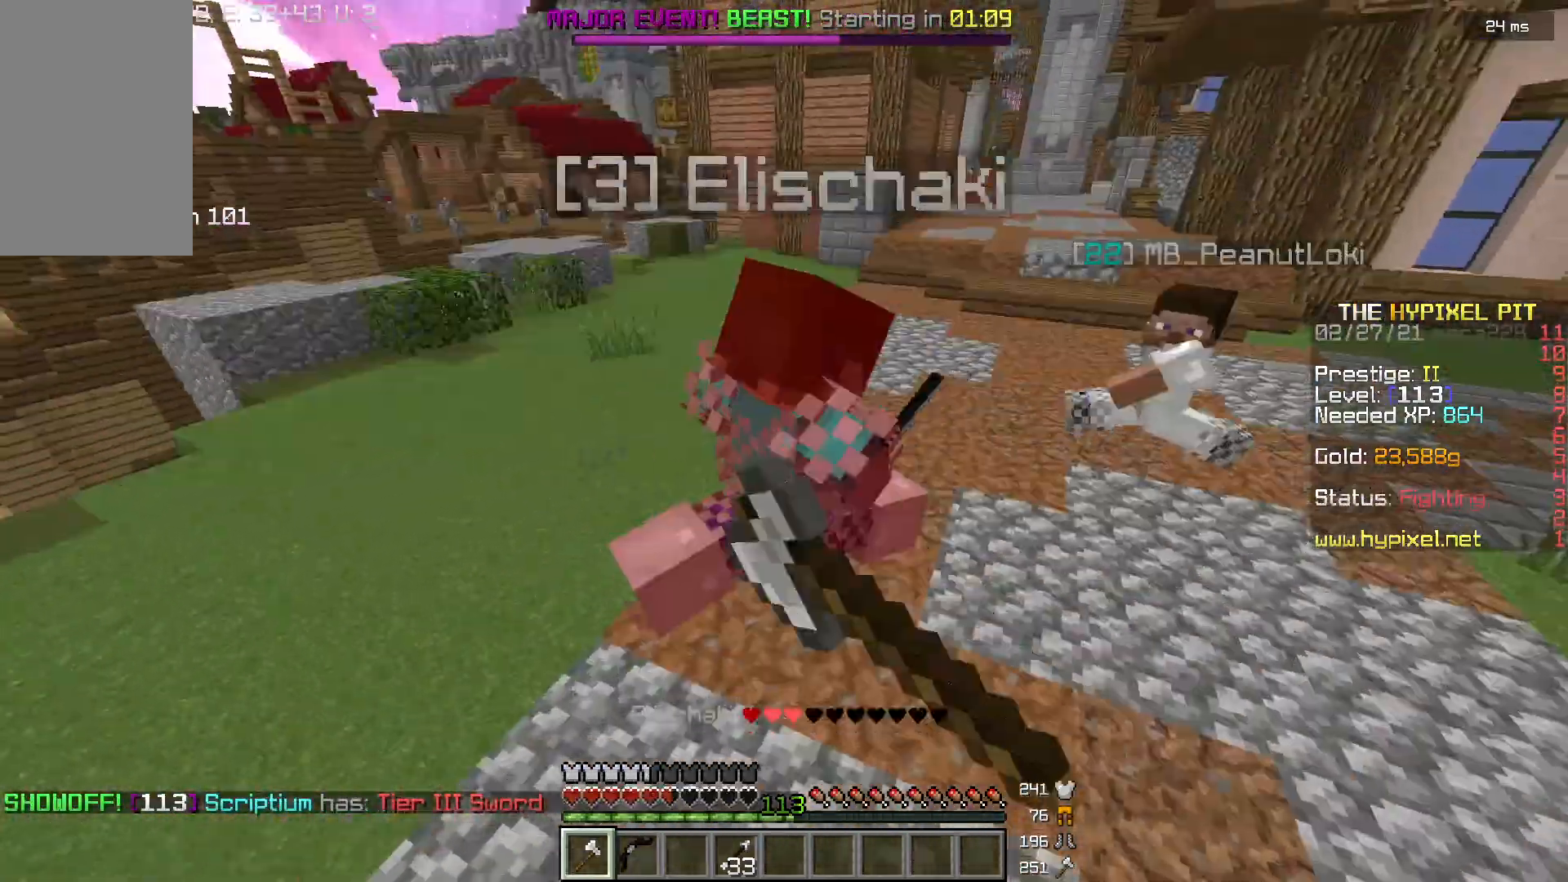
{"keys": ["w"], "mouse": ["left"], "events": []}
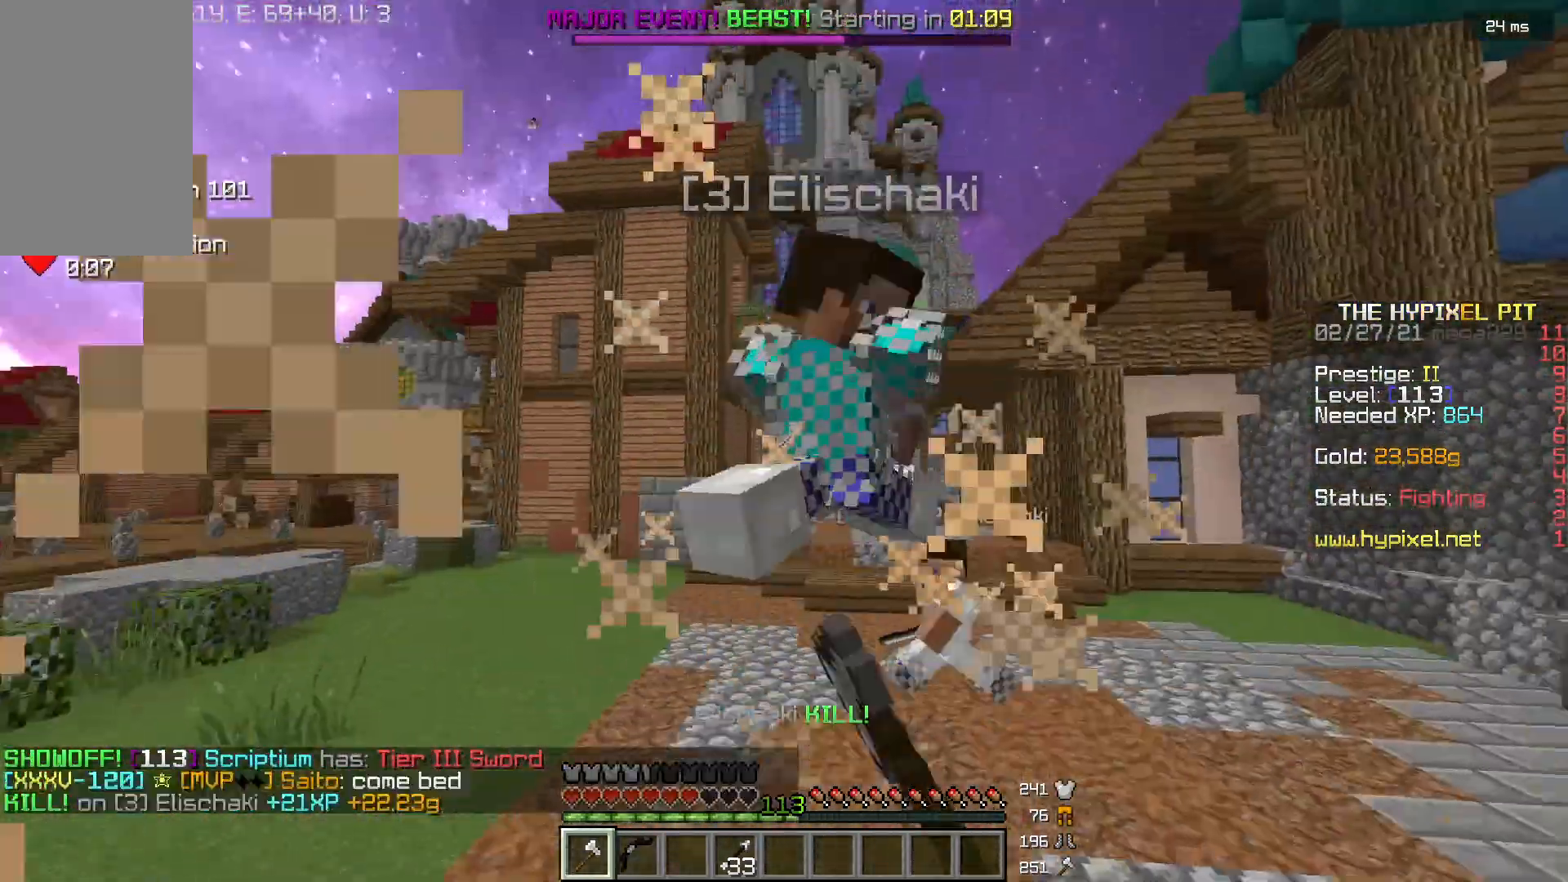
{"keys": ["w"], "mouse": [], "events": [[367, "mouse_left", "up"]]}
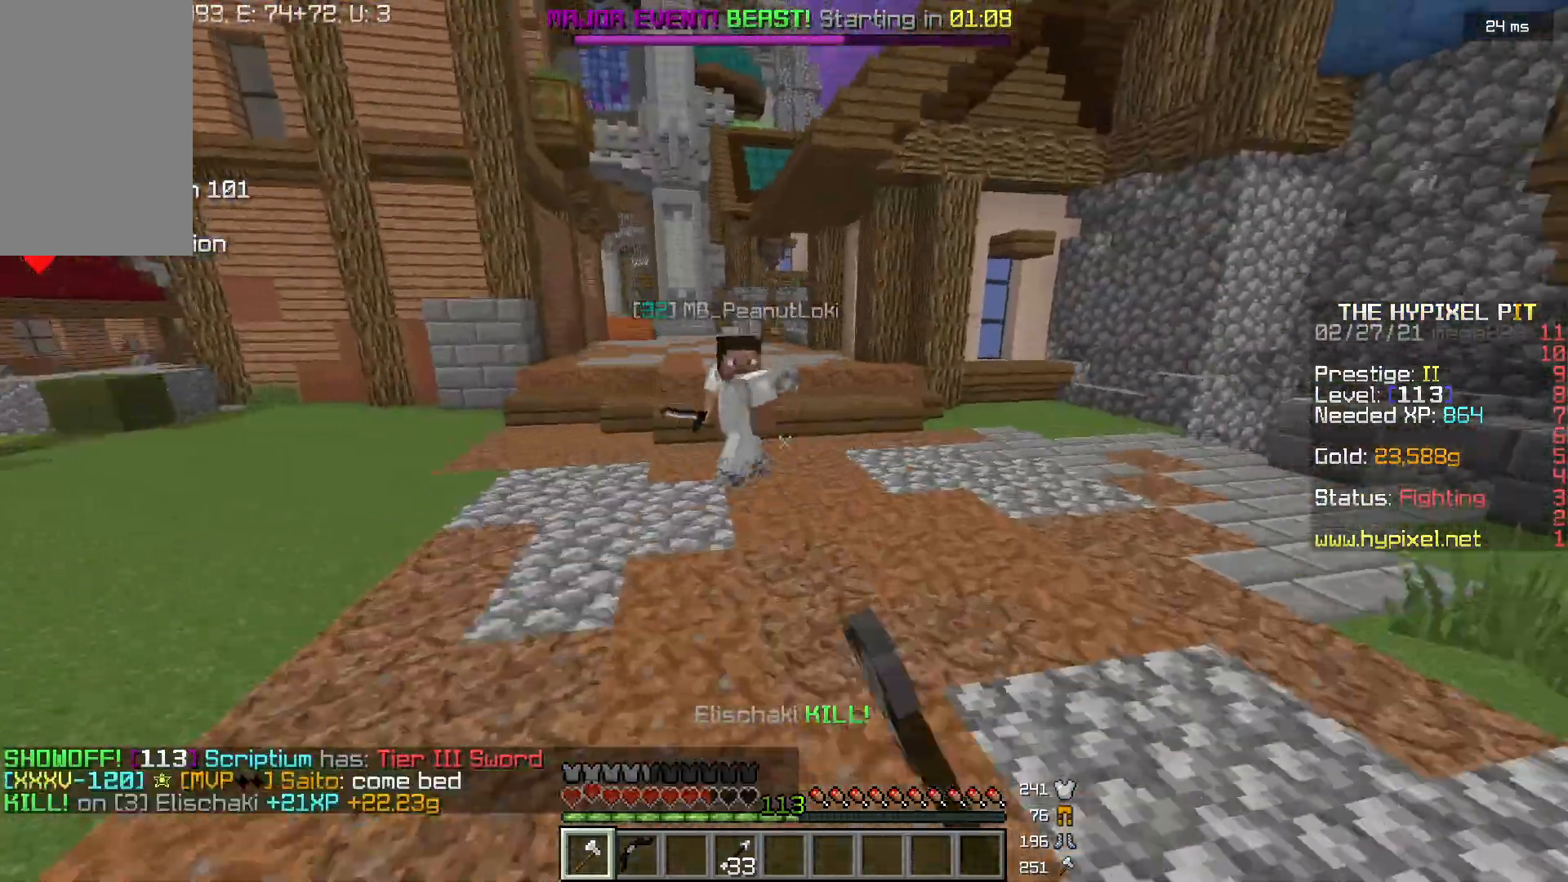
{"keys": ["w"], "mouse": ["left"], "events": [[33, "mouse_left", "down"], [266, "a", "down"], [266, "mouse_left", "up"], [367, "mouse_left", "down"], [467, "a", "up"]]}
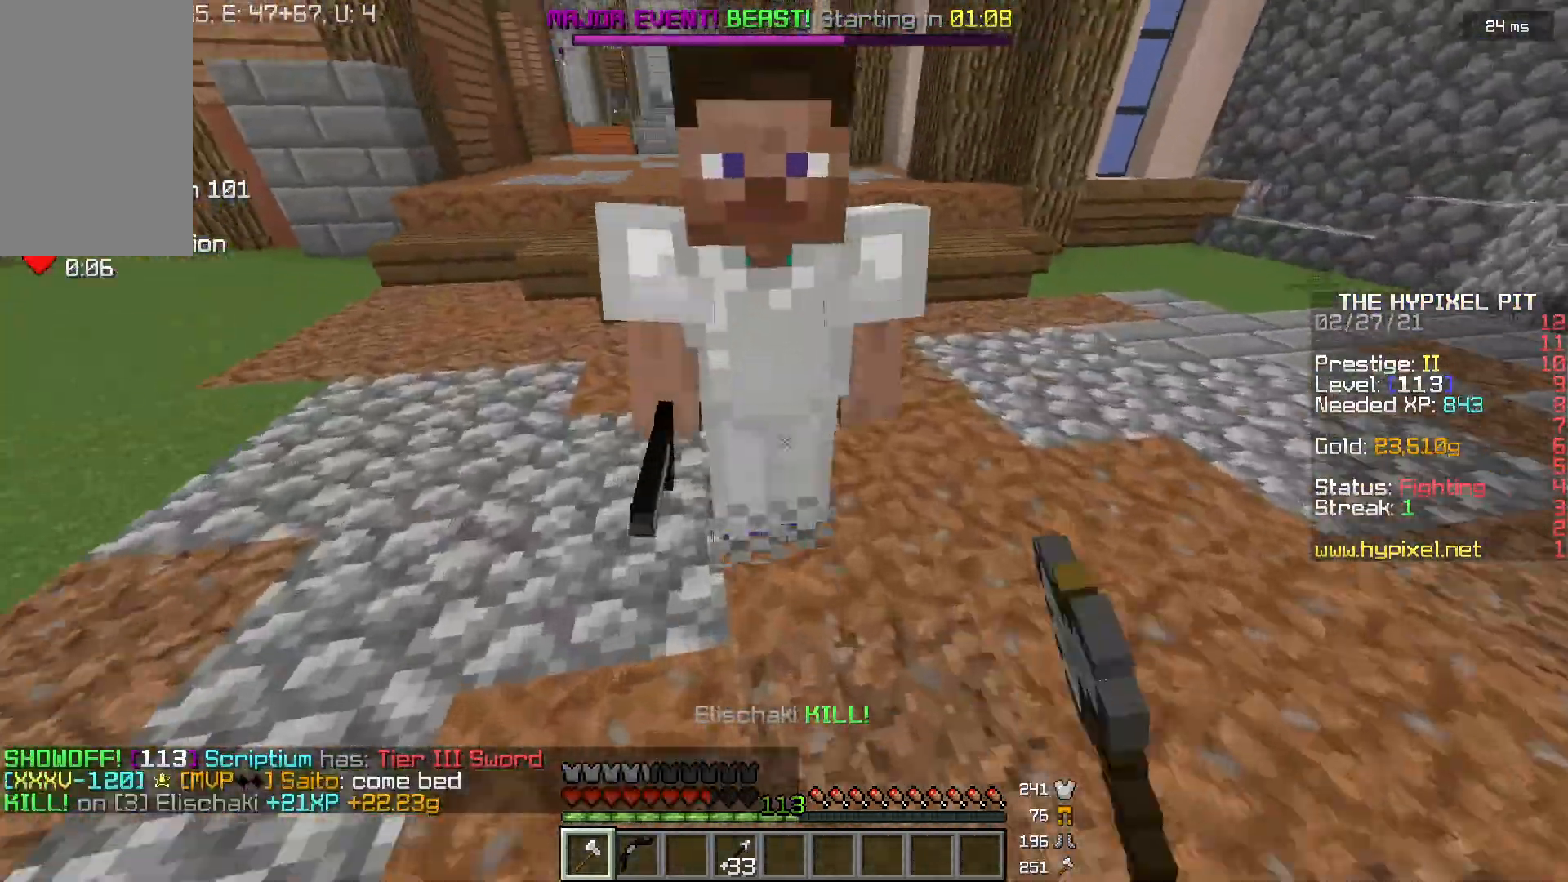
{"keys": ["a", "w"], "mouse": ["left"], "events": [[167, "a", "down"]]}
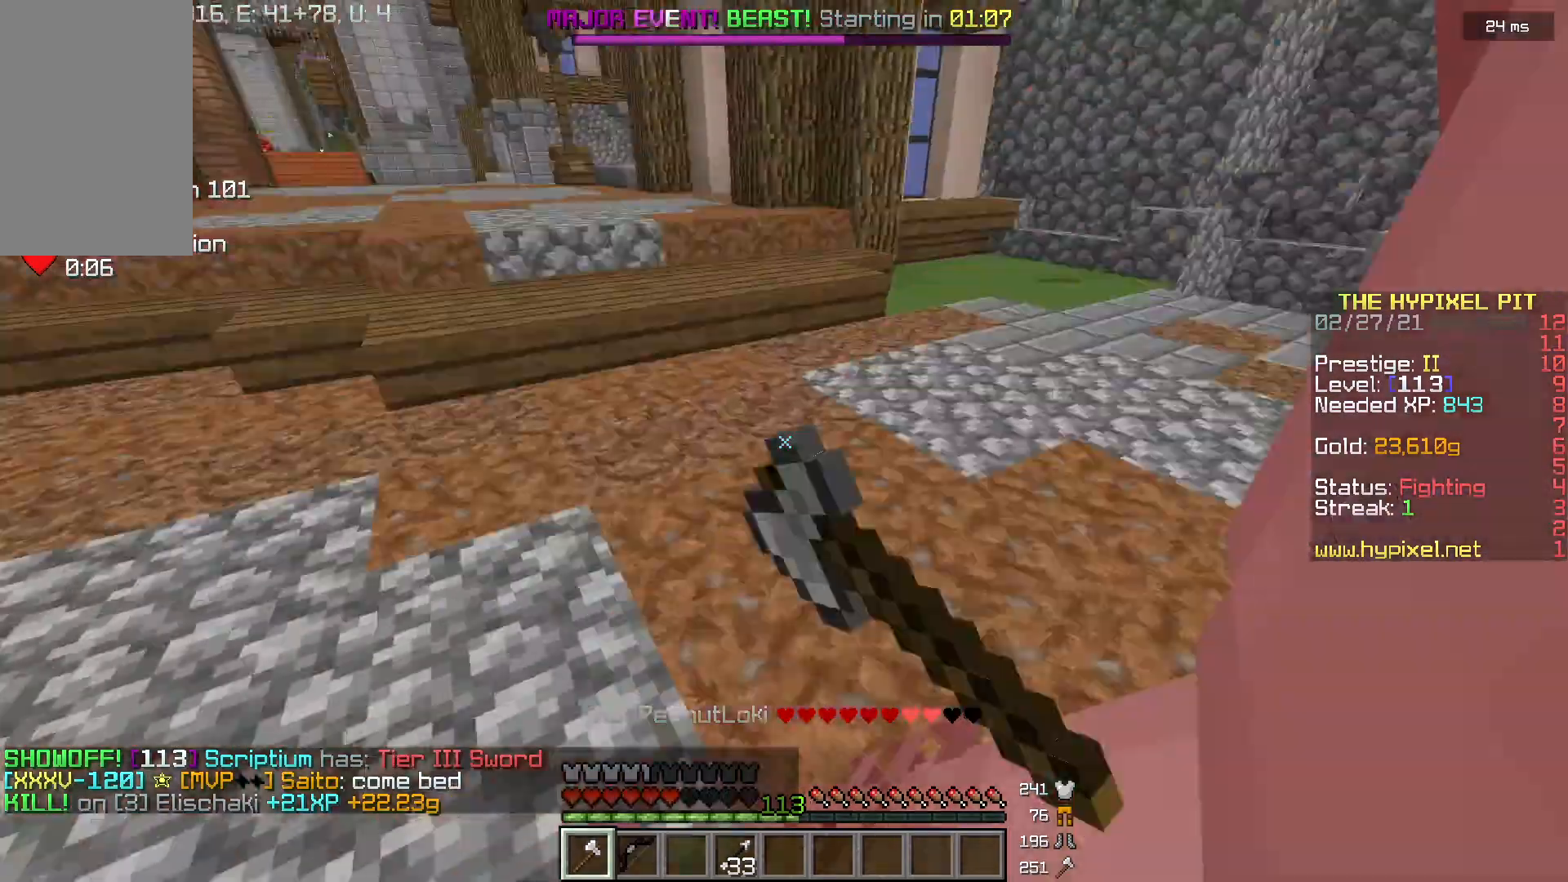
{"keys": ["a", "w"], "mouse": ["left"], "events": [[266, "mouse_left", "up"], [400, "mouse_left", "down"]]}
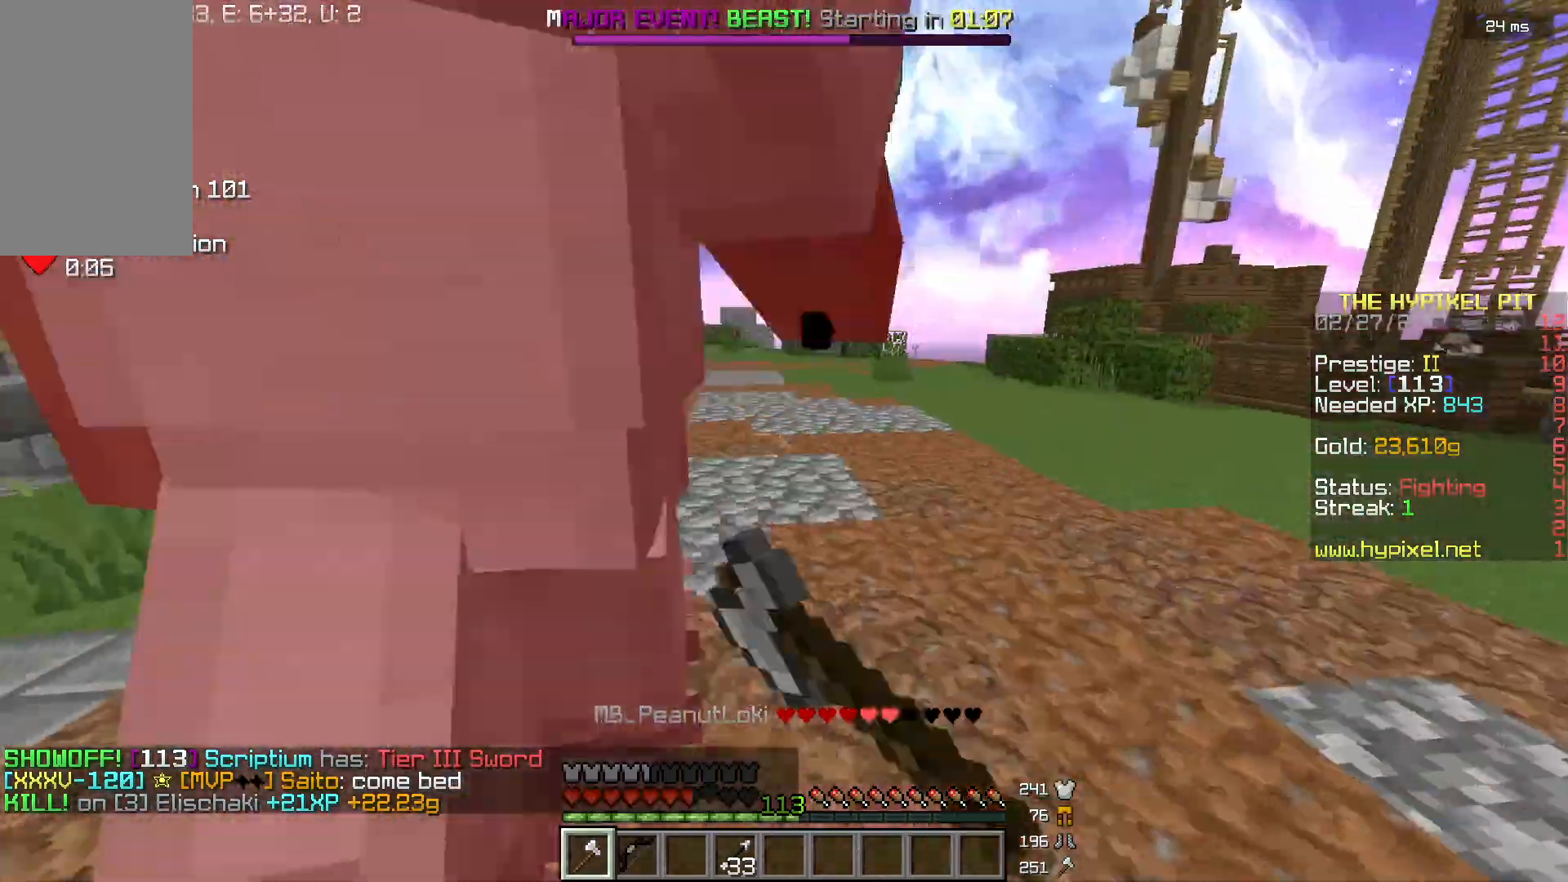
{"keys": ["a", "w"], "mouse": ["left"], "events": []}
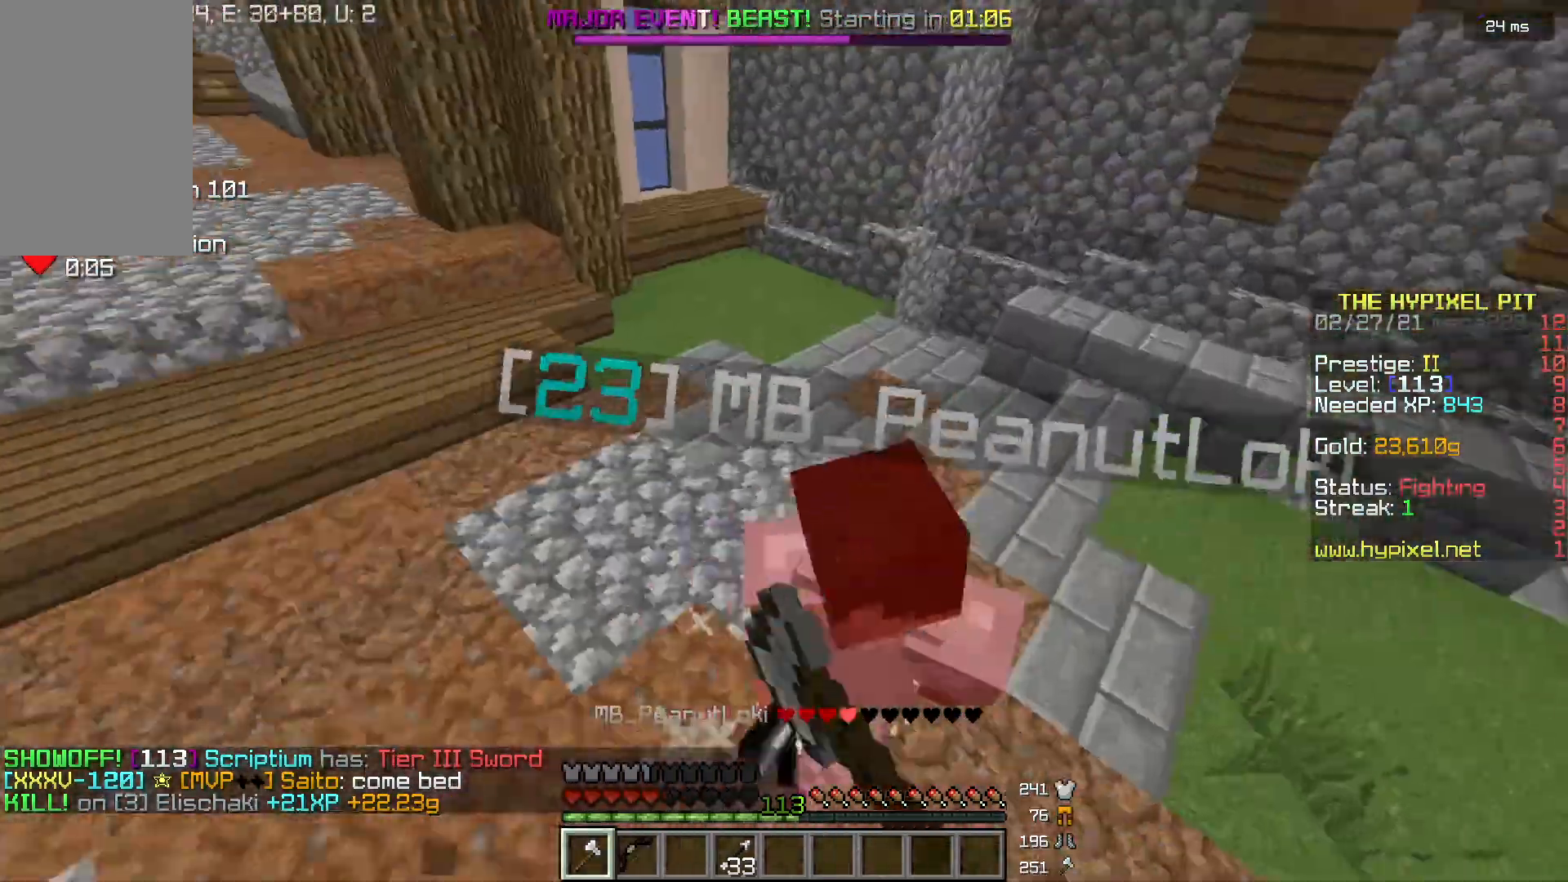
{"keys": ["w"], "mouse": ["left"], "events": [[333, "a", "up"], [400, "mouse_left", "up"], [467, "mouse_left", "down"]]}
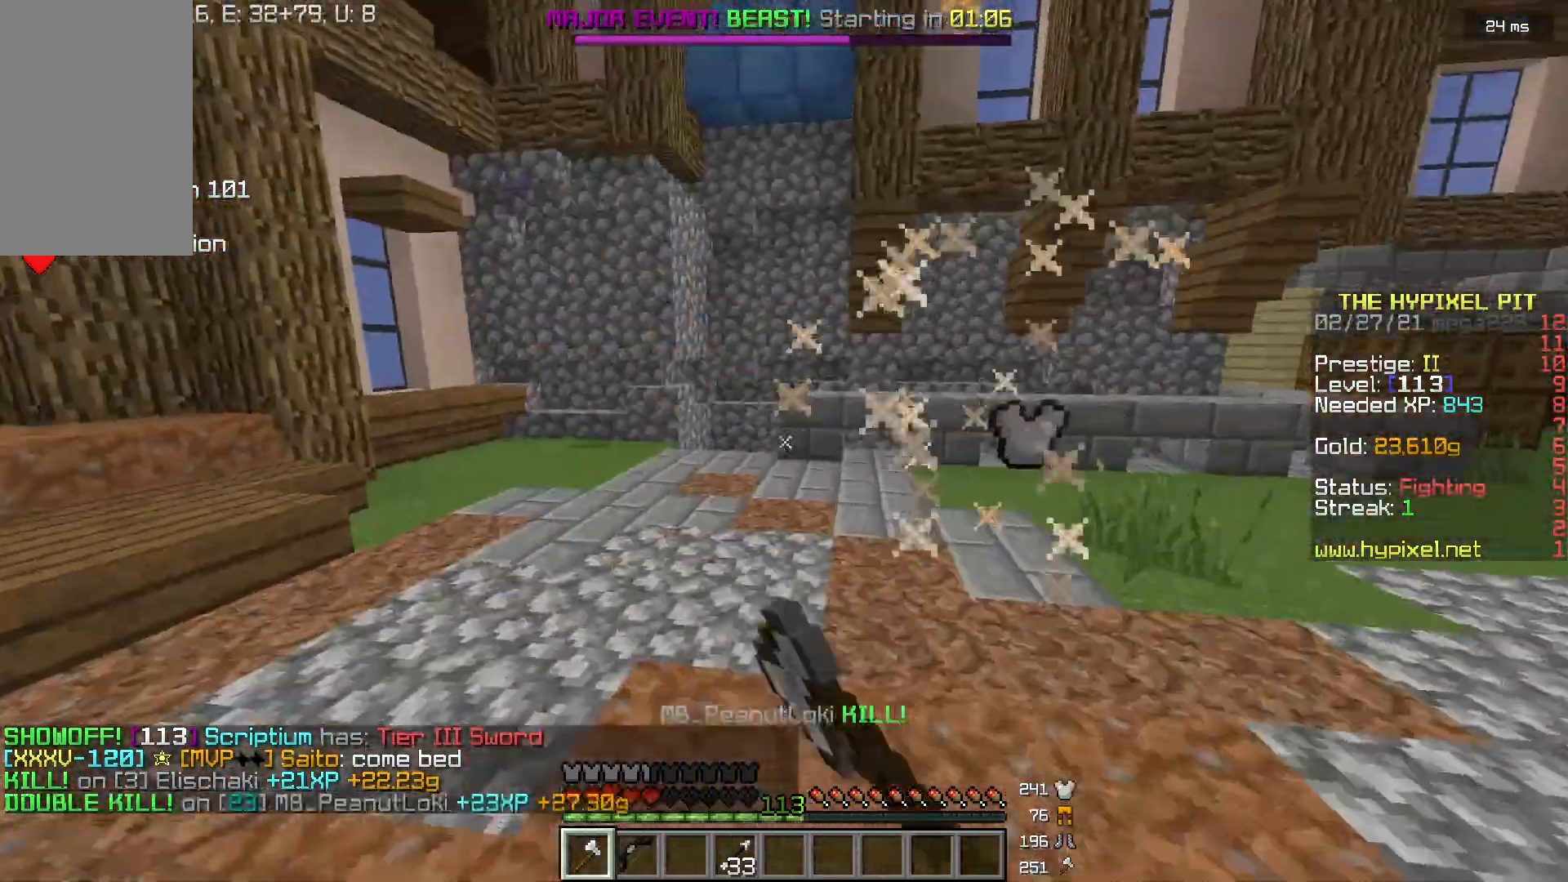
{"keys": ["w"], "mouse": [], "events": [[67, "mouse_left", "up"], [234, "mouse_left", "down"], [334, "mouse_left", "up"]]}
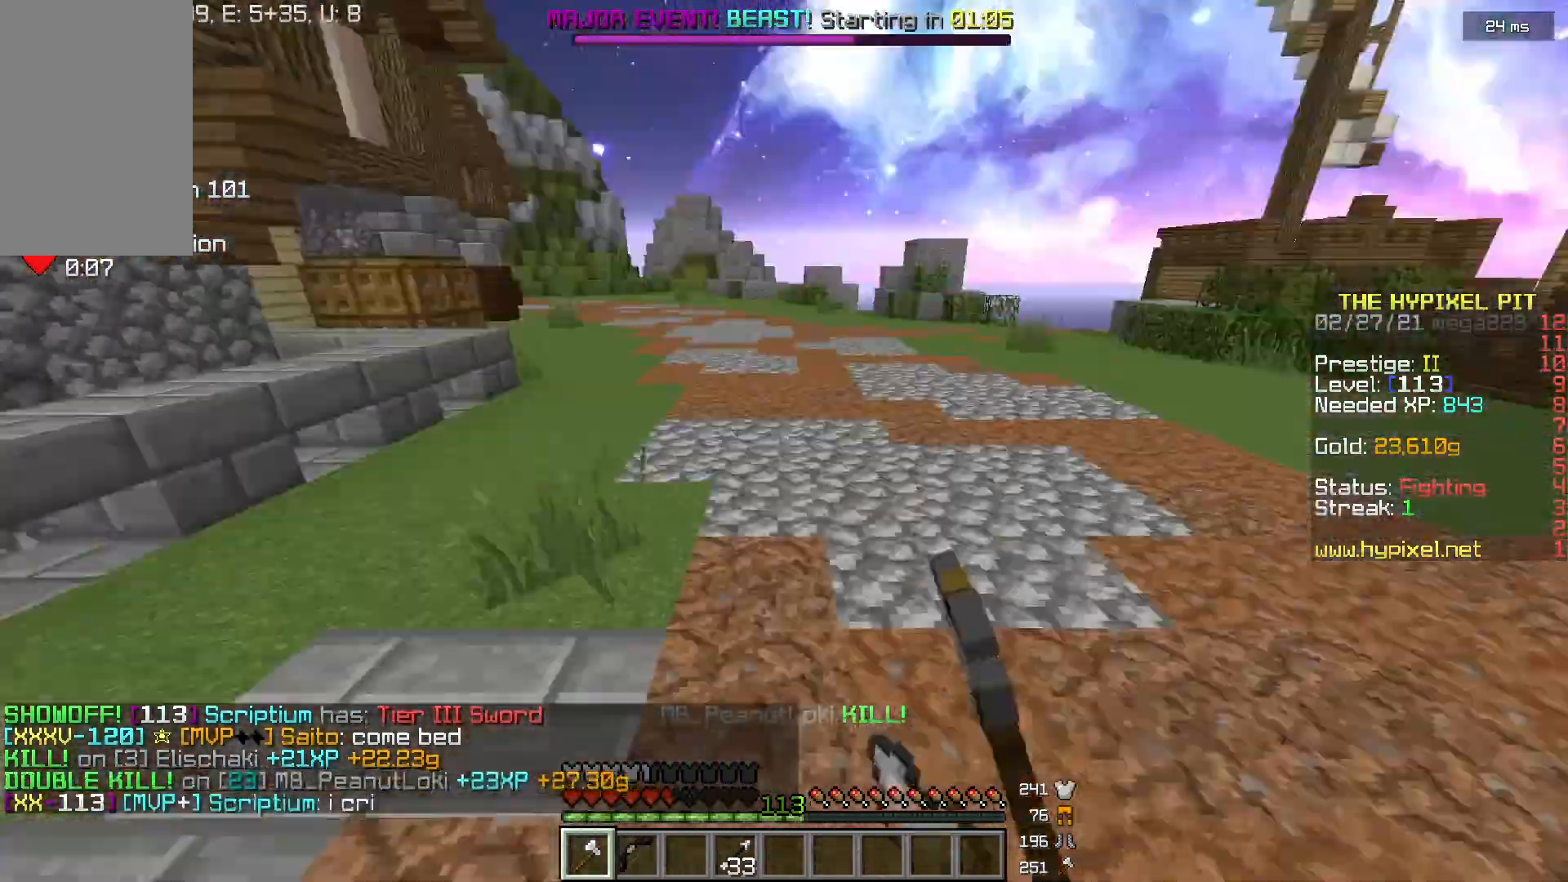
{"keys": ["a", "w"], "mouse": [], "events": [[433, "a", "down"]]}